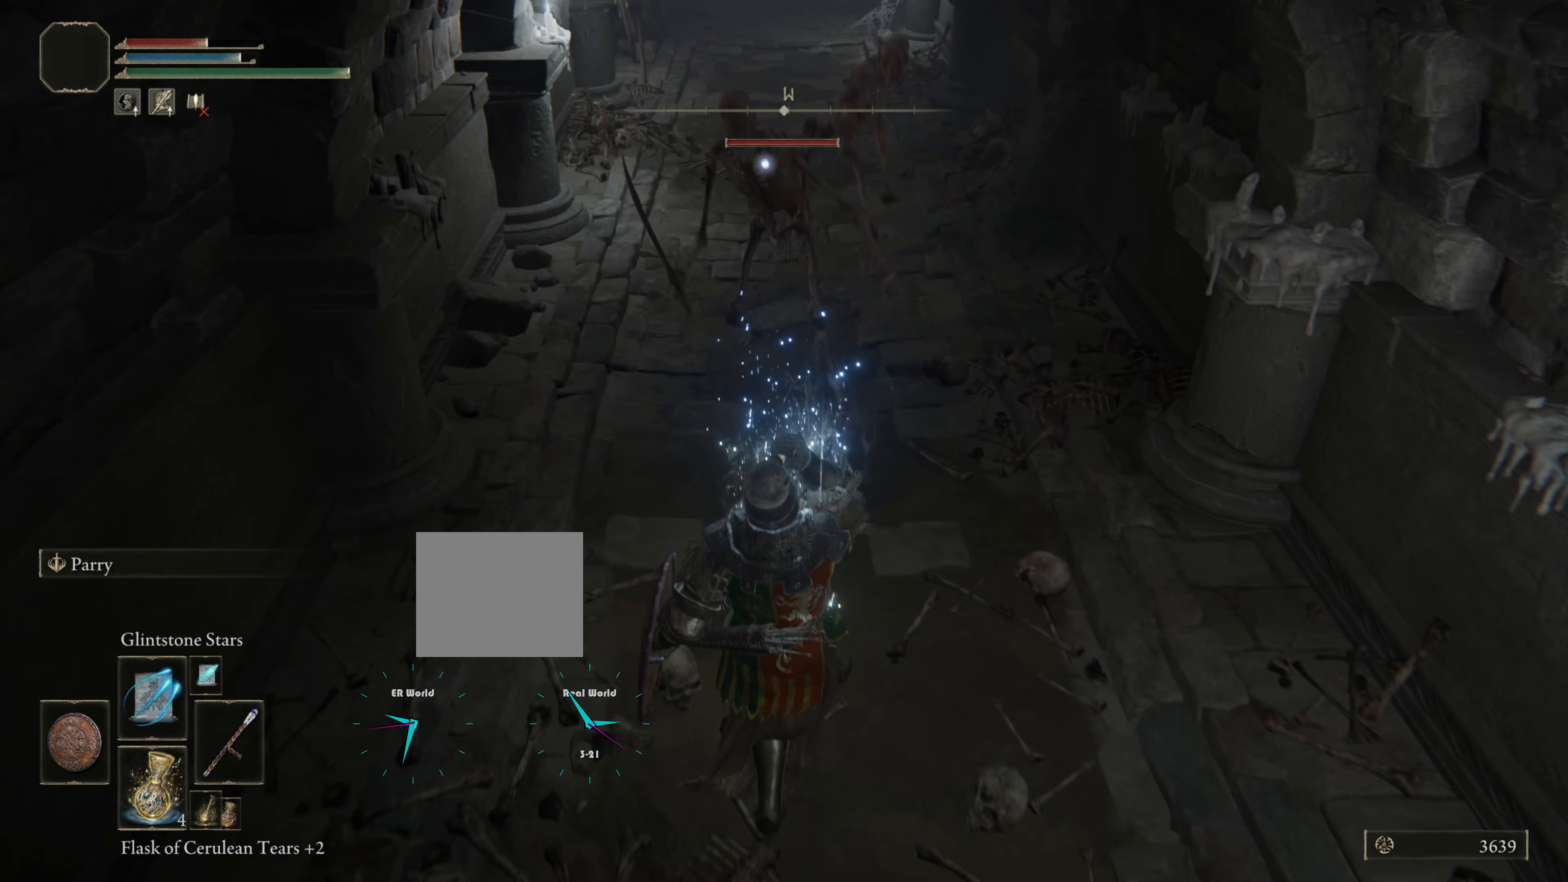
Gameplay with a controller (PlayStation layout); each line is a JSON object with the inputs held at the frame after it. "events" lists button and stick changes between this image and that frame as [ms after this image, input, new state], when the widget could be followed in between.
{"buttons": ["L1"], "left_stick": "down", "right_stick": "center", "events": []}
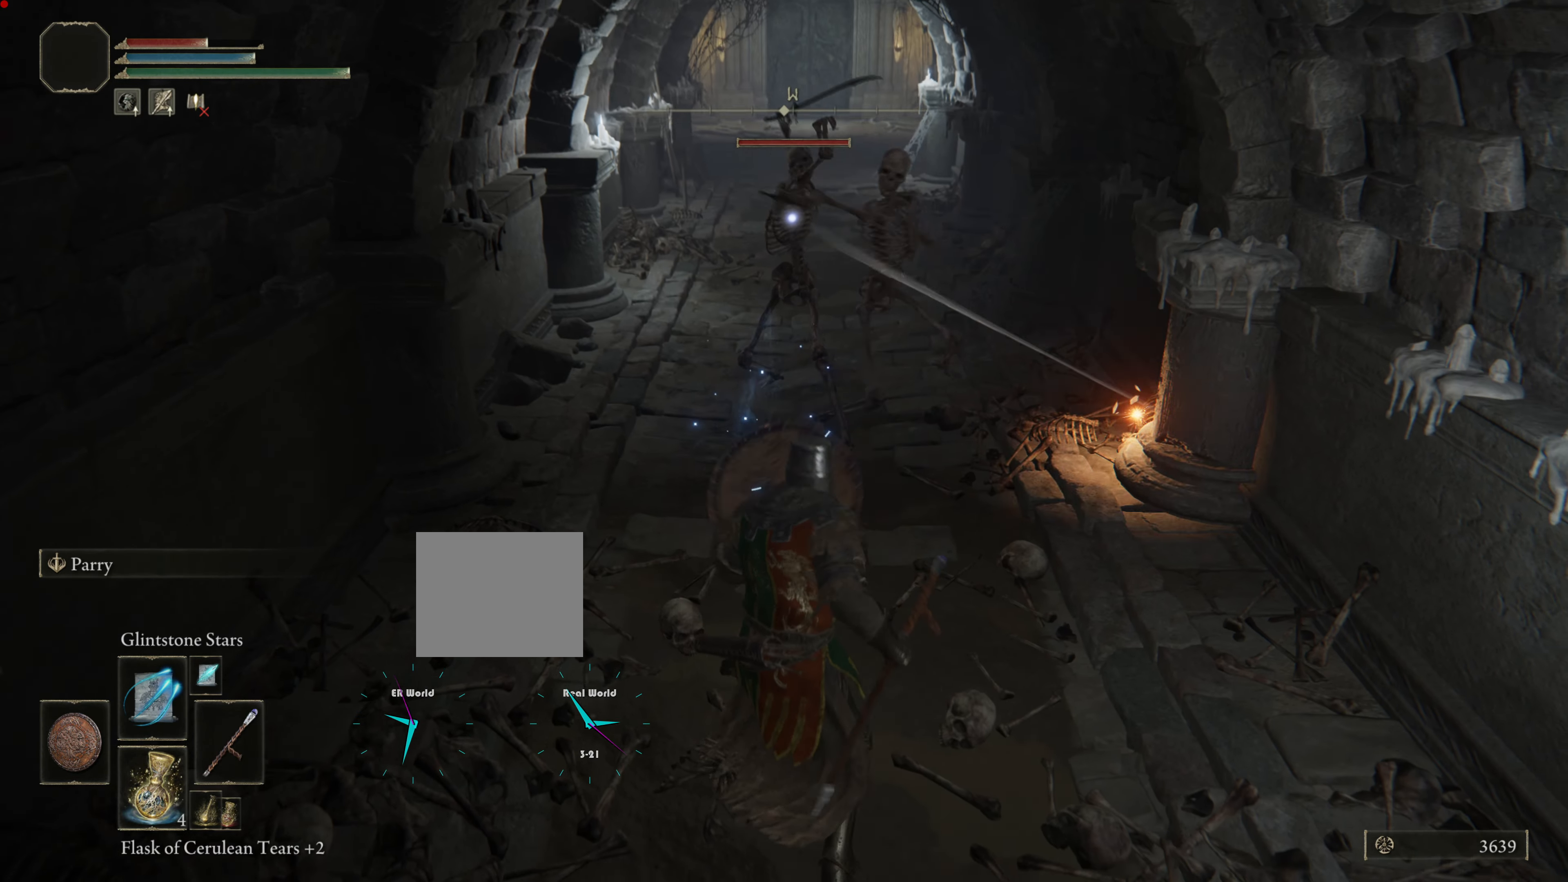
{"buttons": ["L1"], "left_stick": "down", "right_stick": "center", "events": []}
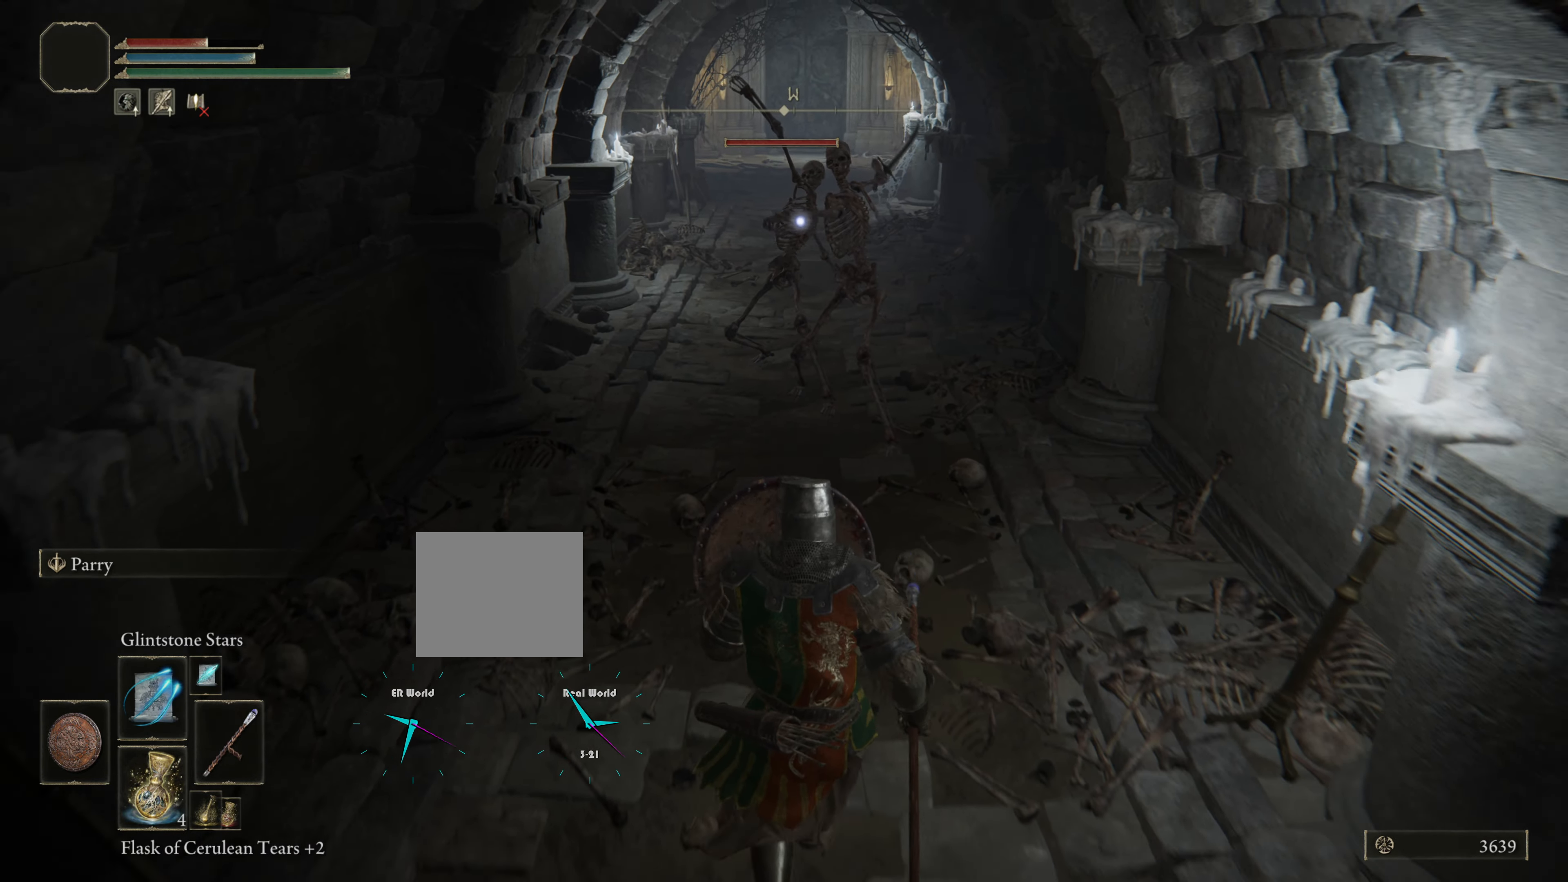
{"buttons": ["L1", "R1"], "left_stick": "down", "right_stick": "center", "events": [[150, "R1", "down"]]}
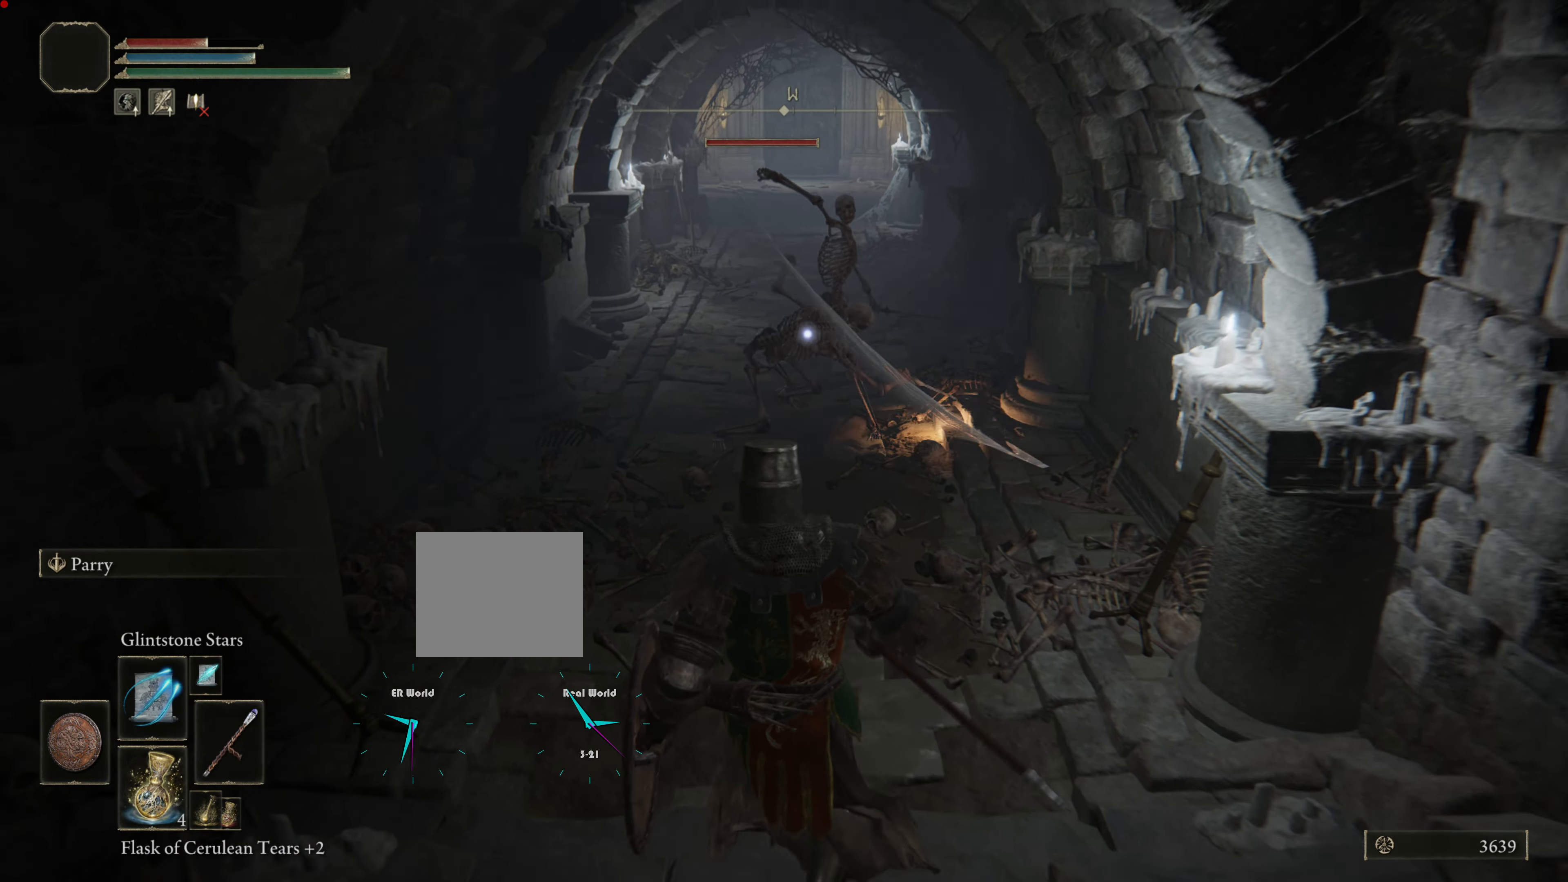
{"buttons": ["L1", "R1"], "left_stick": "down", "right_stick": "center", "events": []}
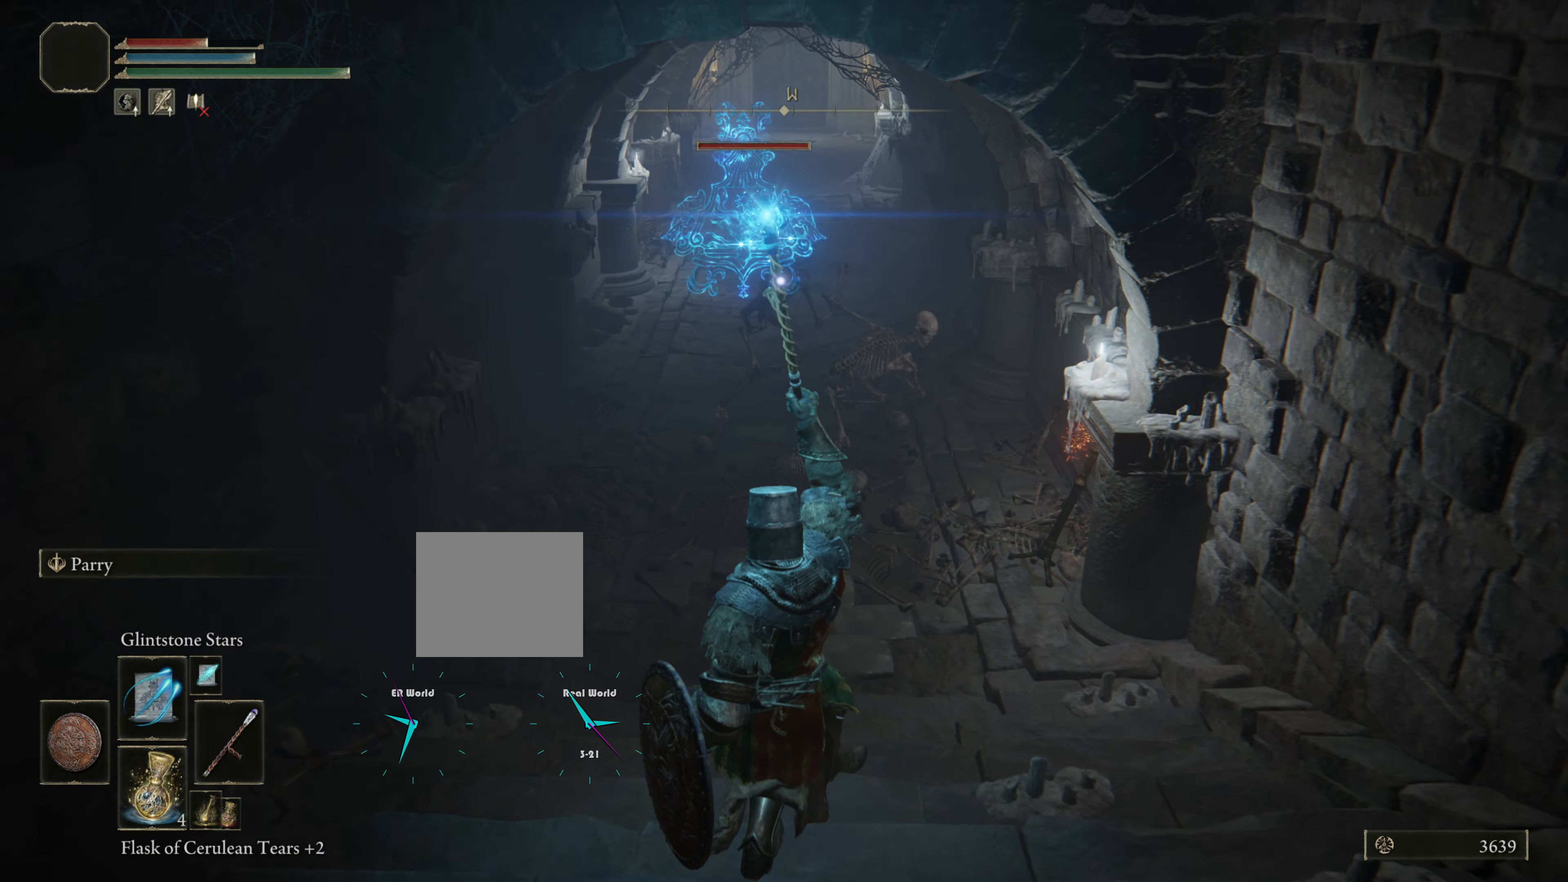
{"buttons": ["L1", "R1"], "left_stick": "down", "right_stick": "center", "events": []}
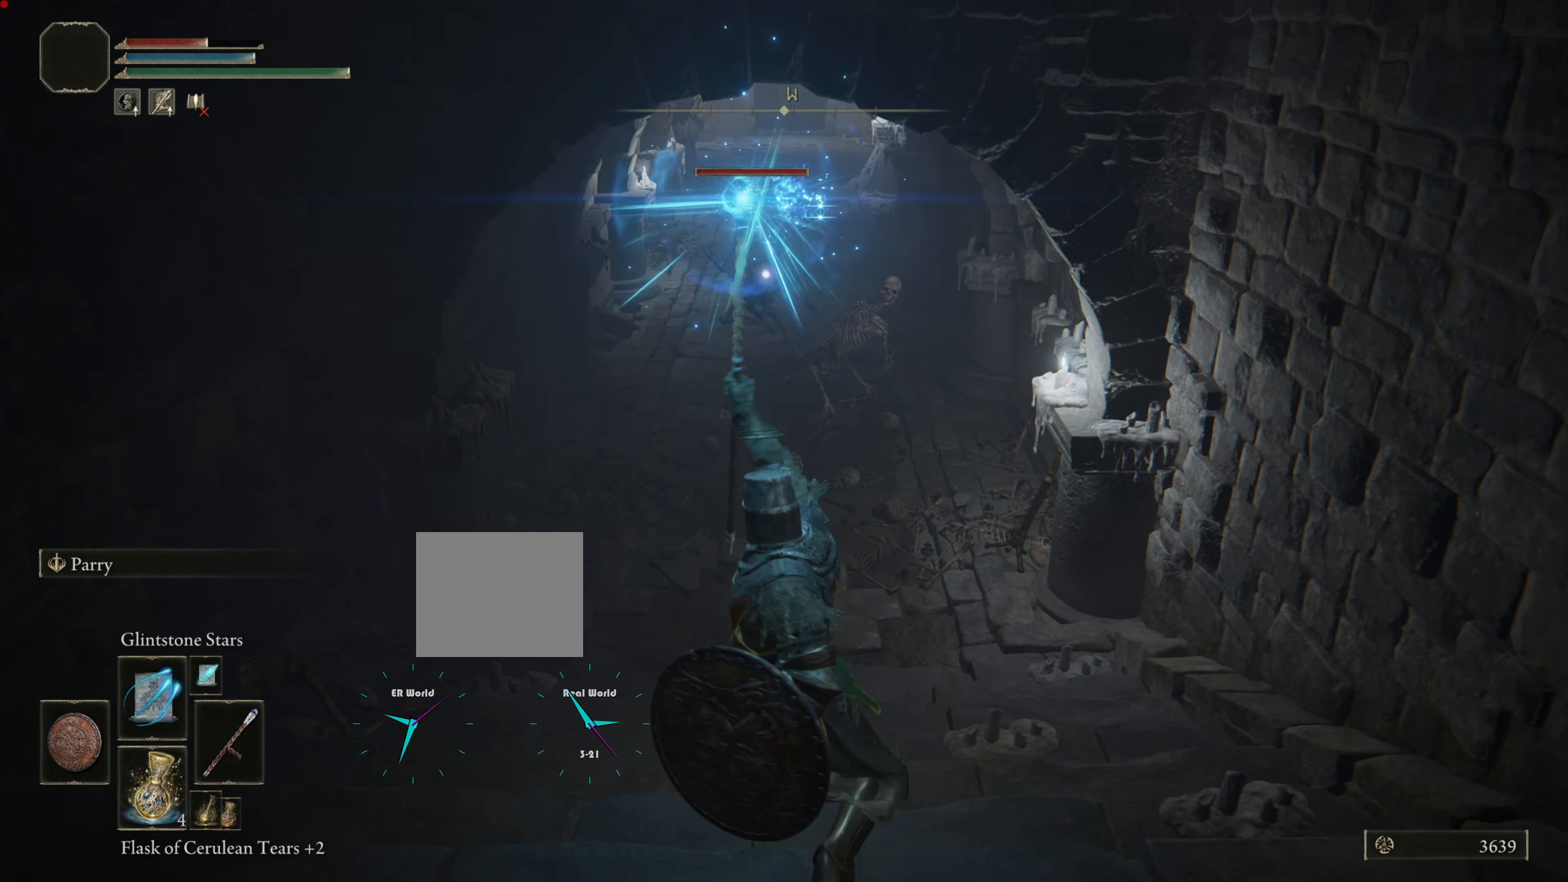
{"buttons": ["L1", "R1"], "left_stick": "down", "right_stick": "center", "events": []}
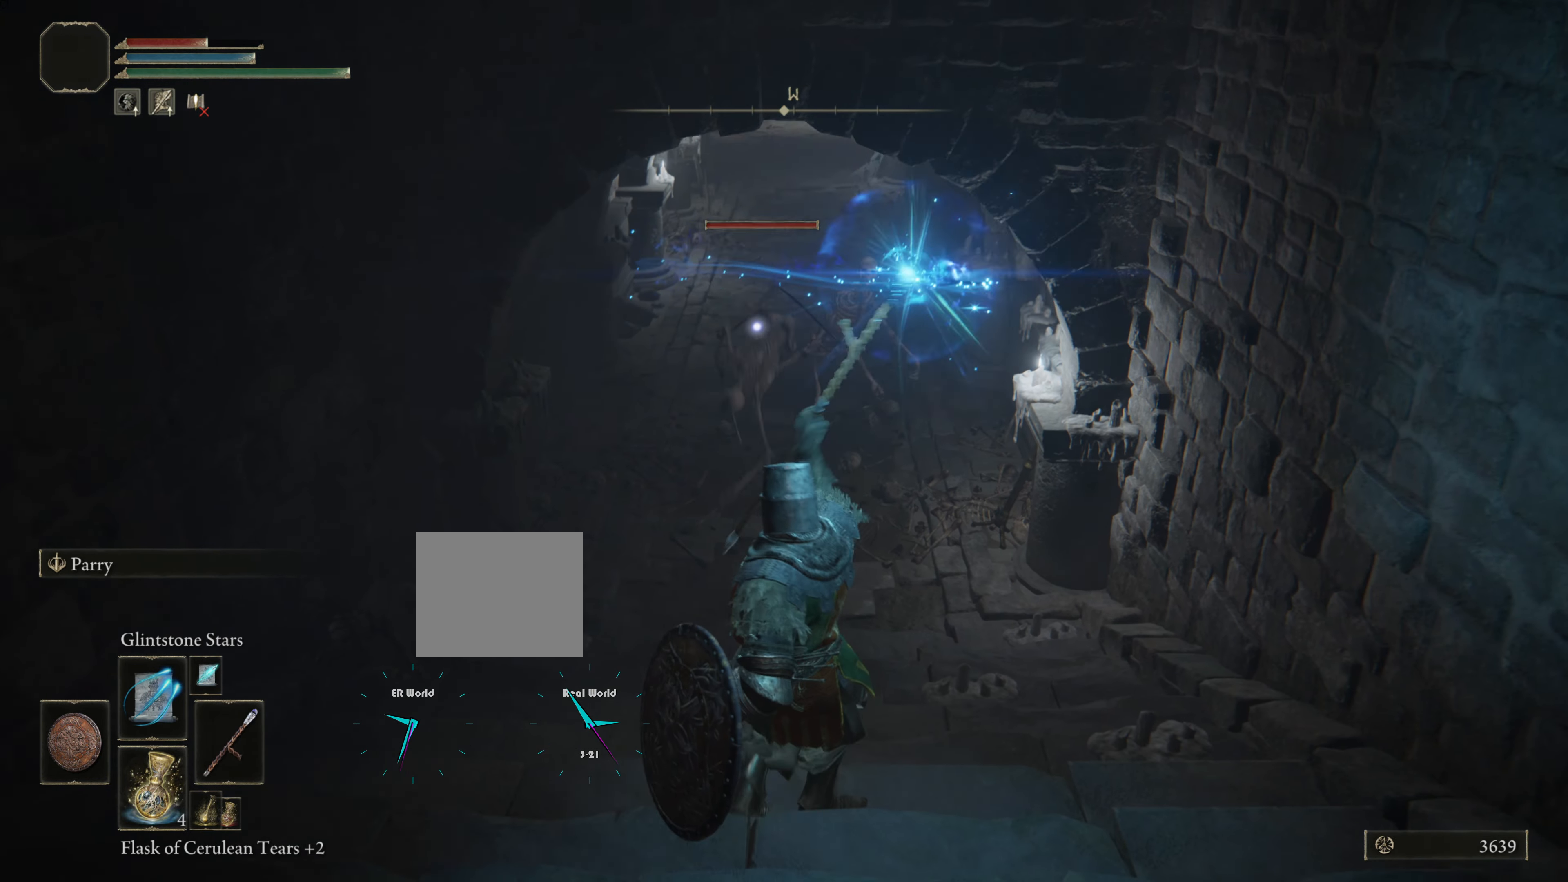
{"buttons": ["L1", "R1"], "left_stick": "down", "right_stick": "center", "events": []}
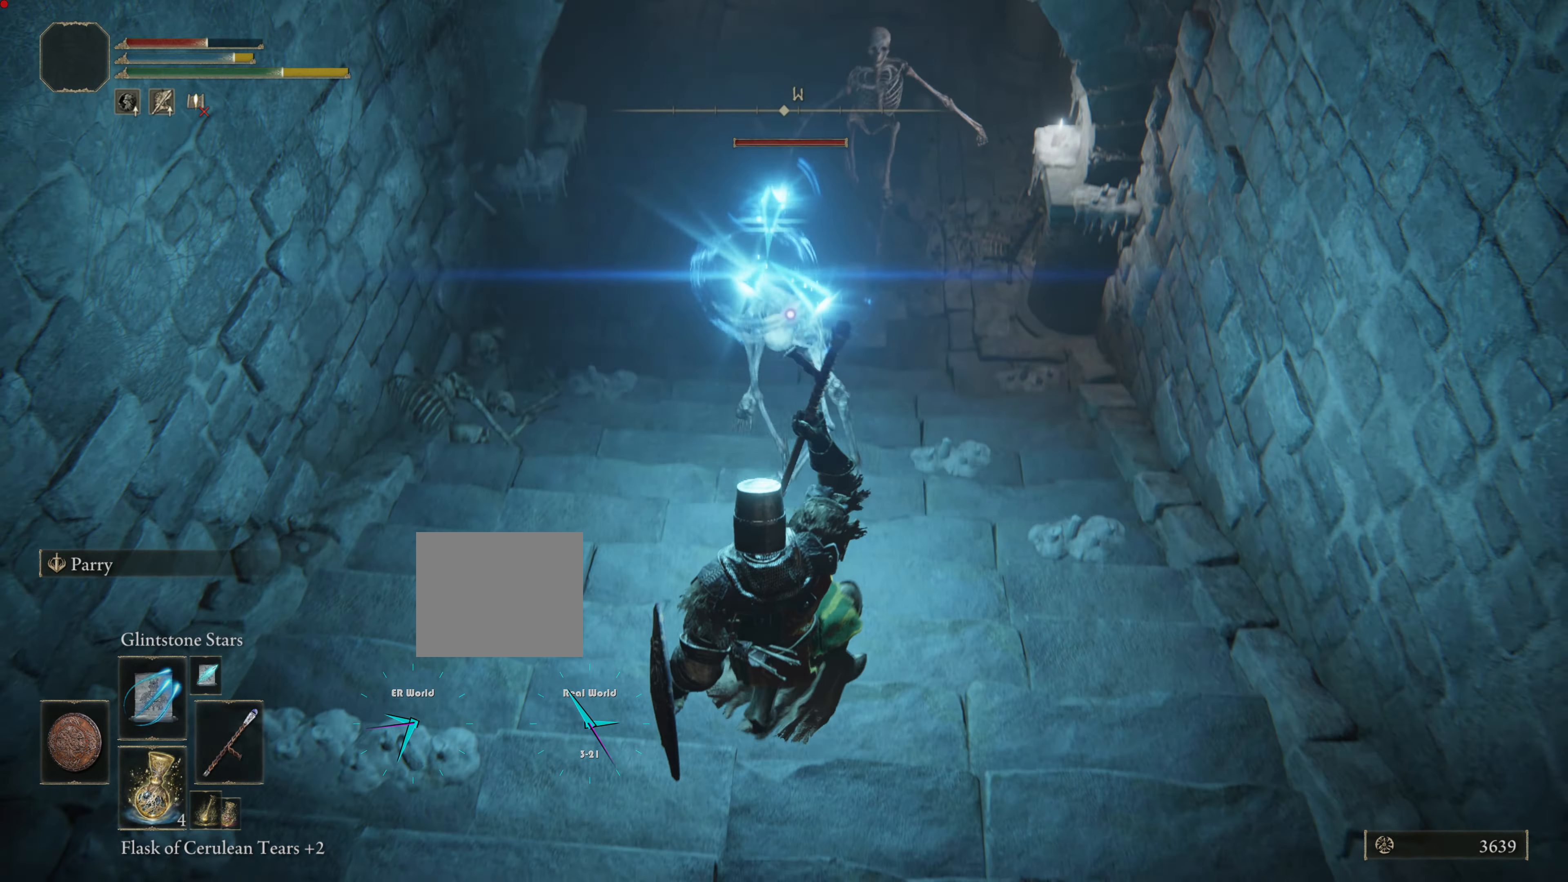
{"buttons": ["L1", "R1"], "left_stick": "down", "right_stick": "center", "events": []}
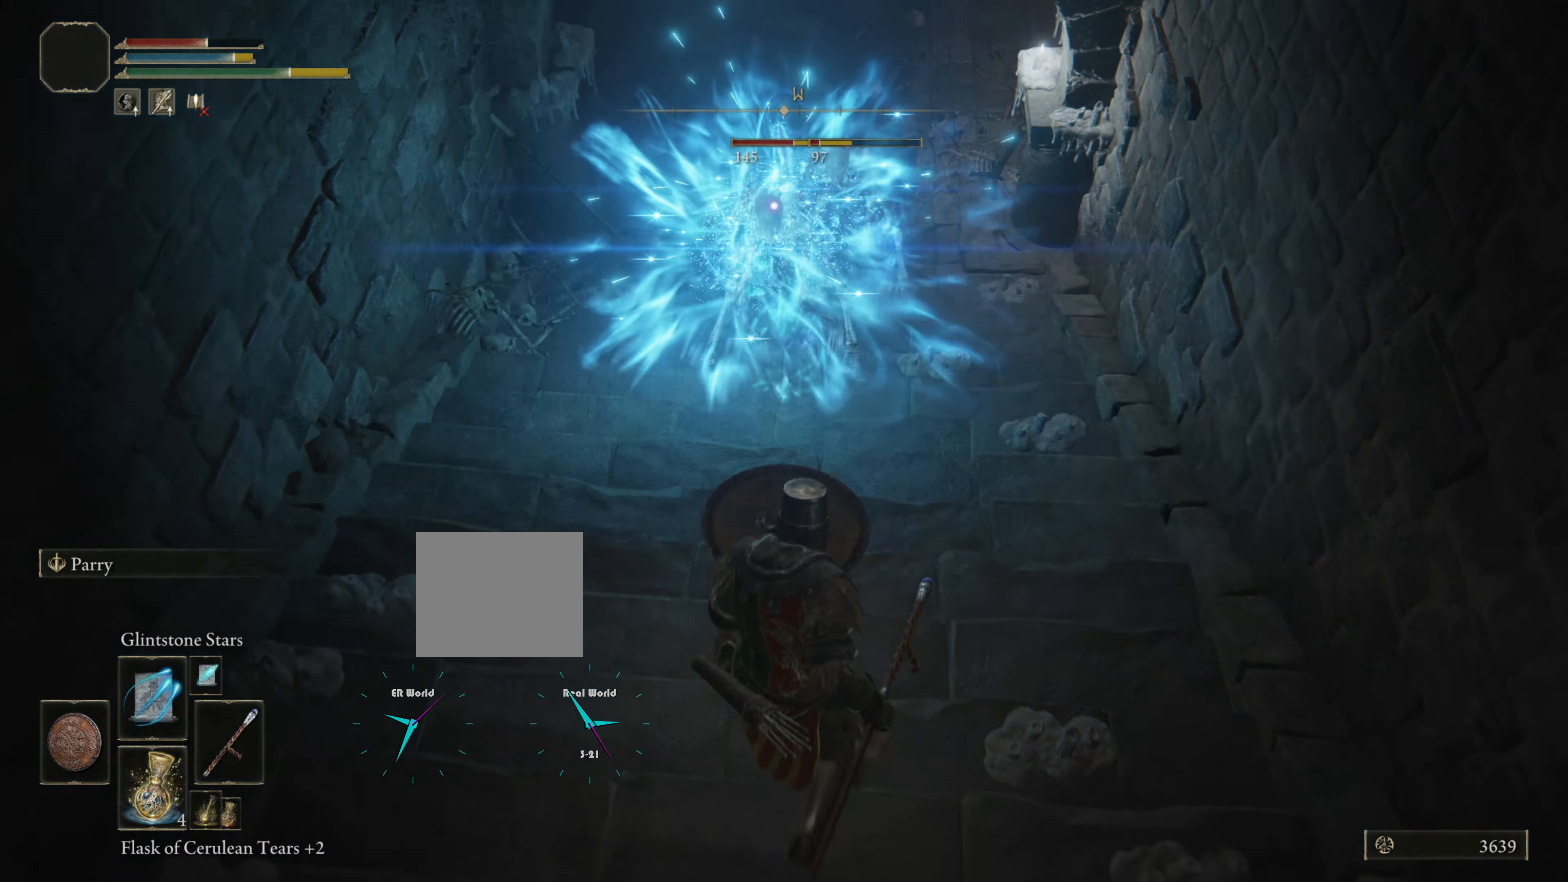
{"buttons": ["L1", "R1"], "left_stick": "down", "right_stick": "center", "events": []}
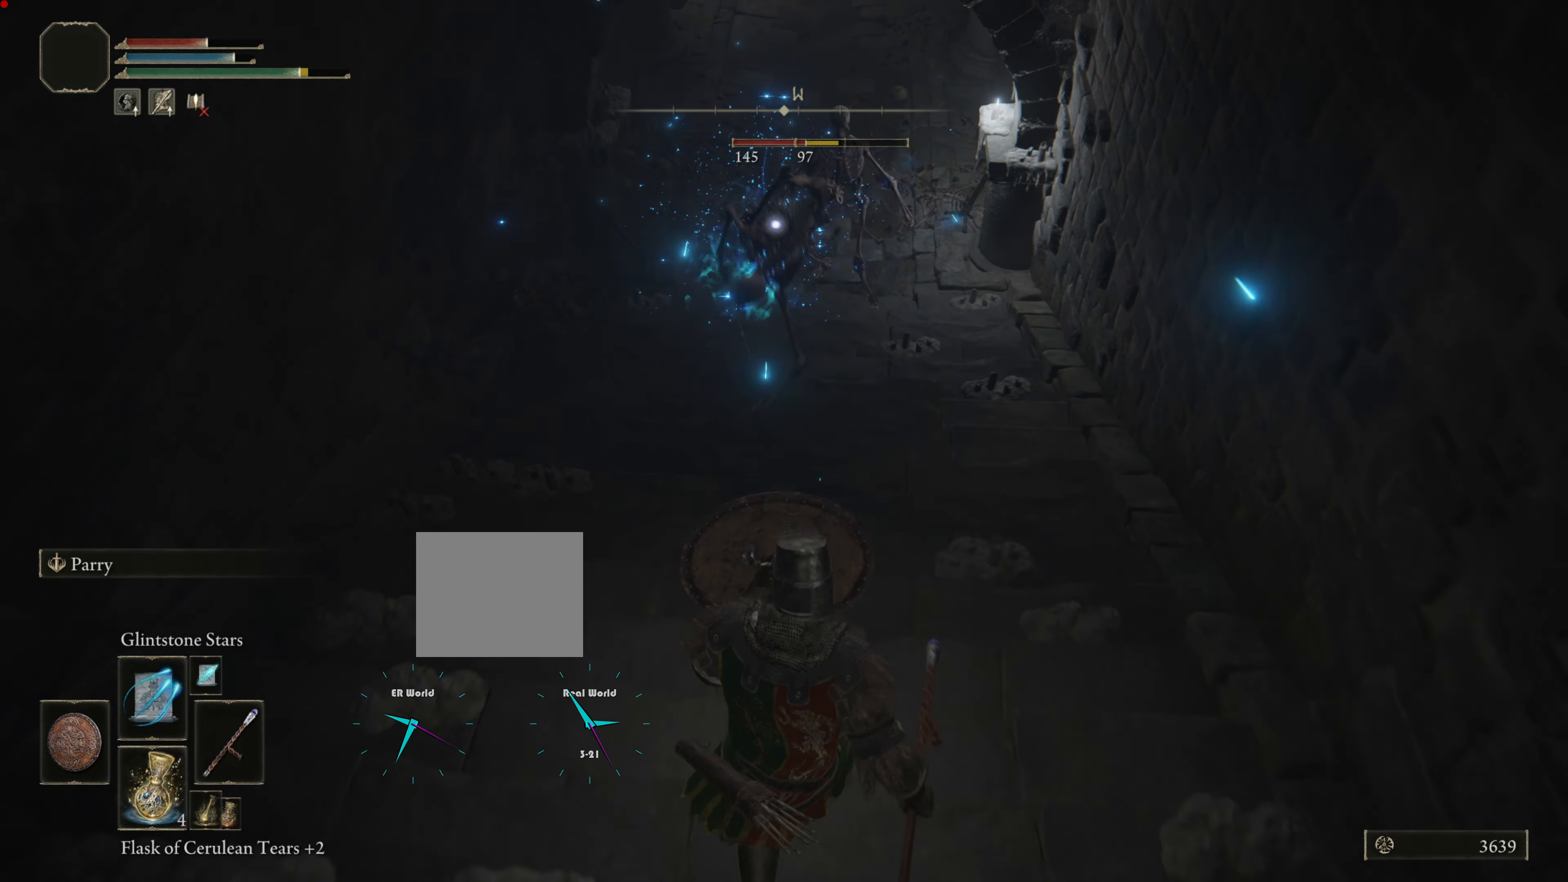
{"buttons": ["L1", "R1"], "left_stick": "down", "right_stick": "center", "events": [[150, "R1", "up"], [283, "R1", "down"]]}
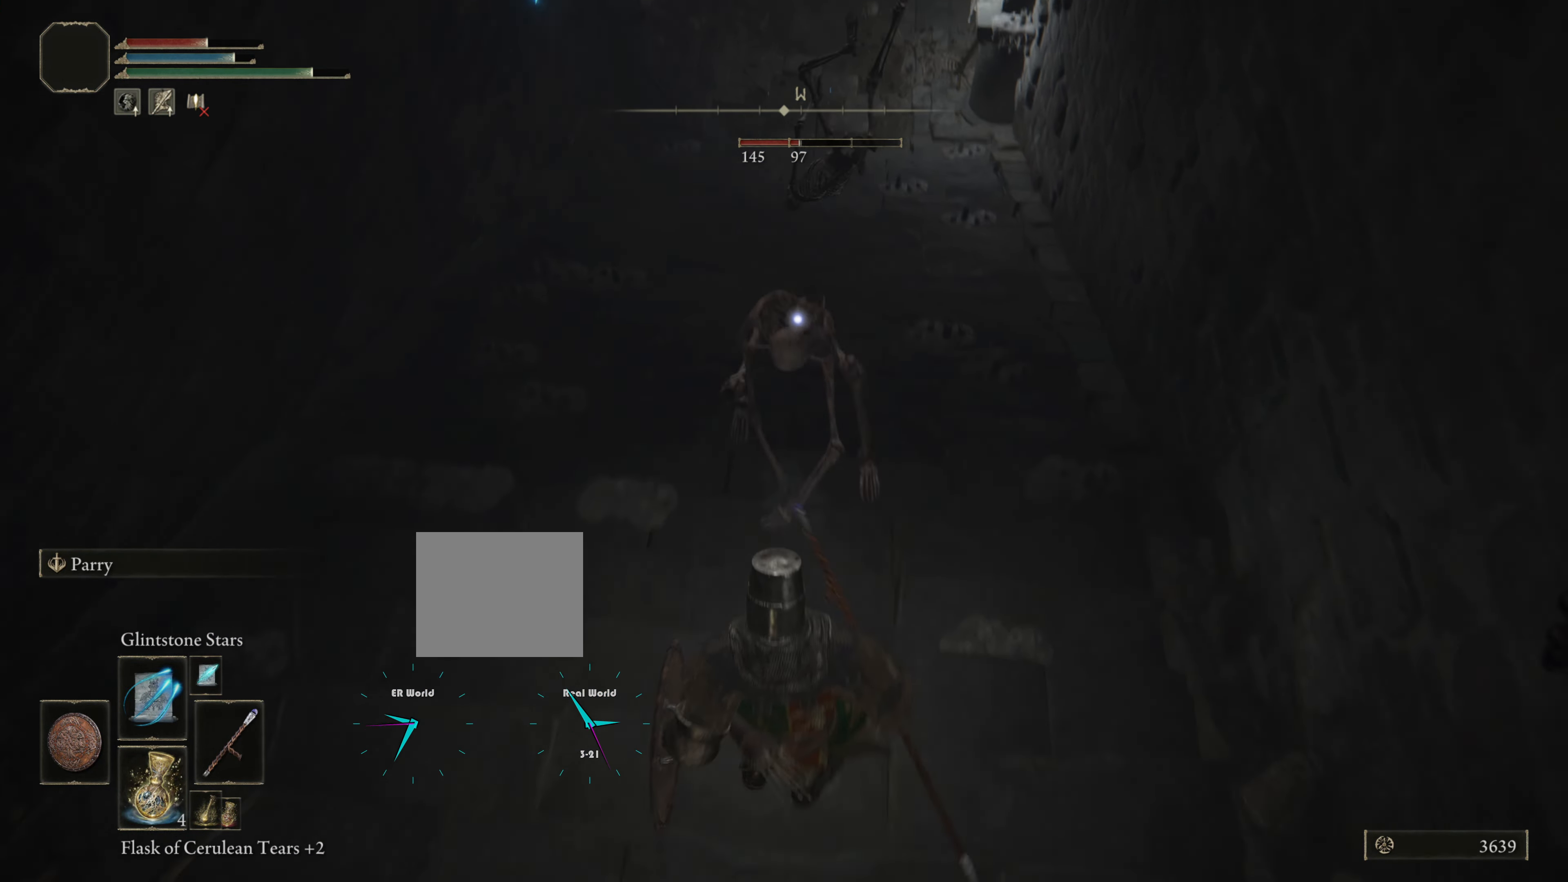
{"buttons": ["L1", "R1"], "left_stick": "down", "right_stick": "center", "events": []}
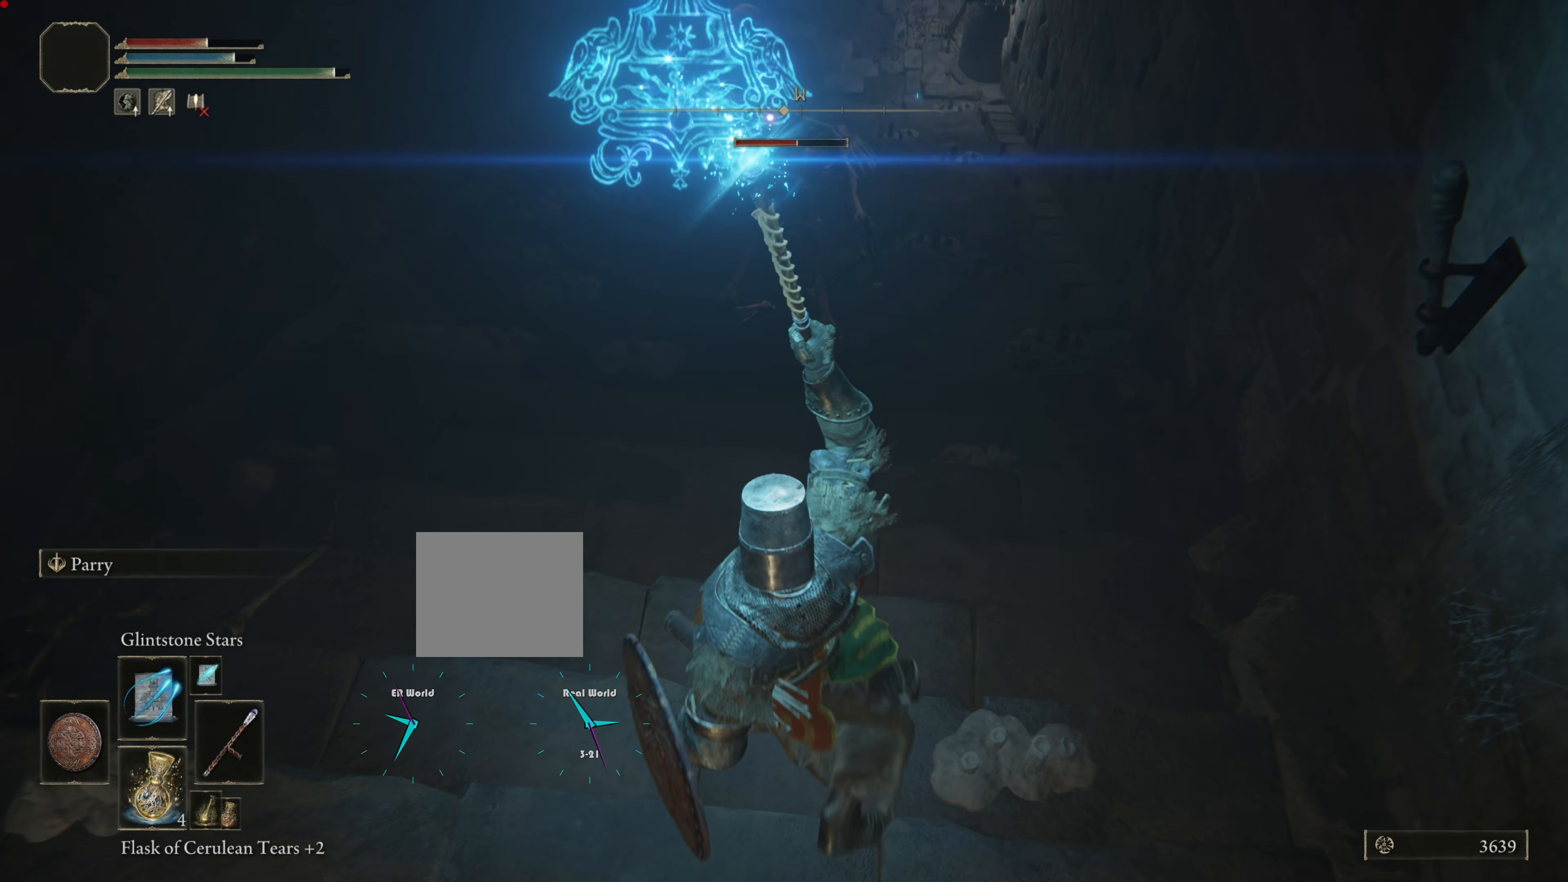
{"buttons": ["L1", "R1"], "left_stick": "down", "right_stick": "center", "events": []}
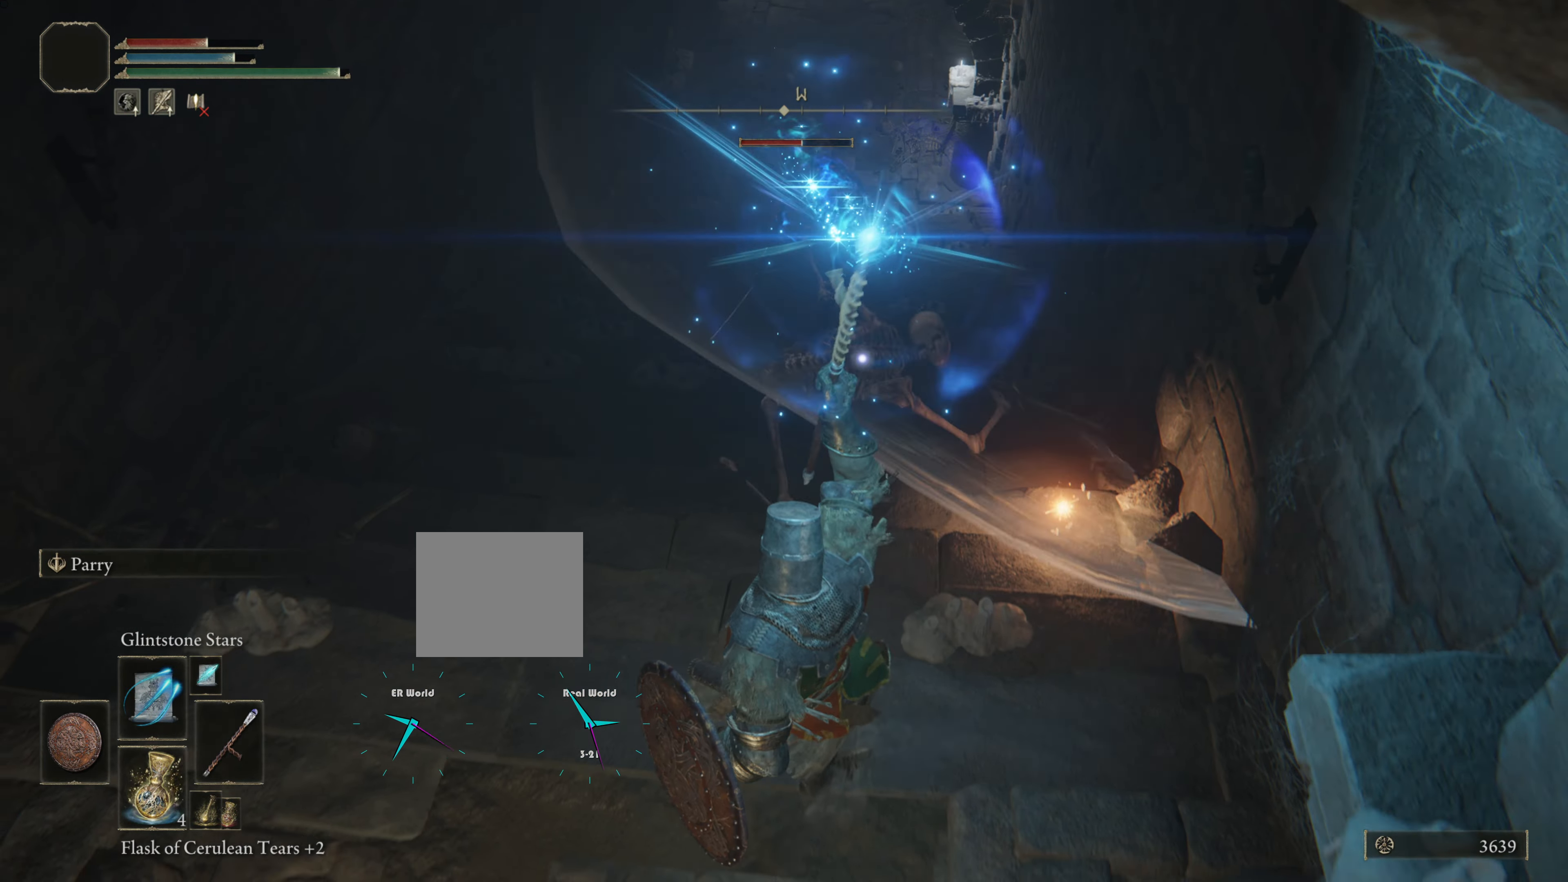
{"buttons": ["L1", "R1"], "left_stick": "down", "right_stick": "center", "events": []}
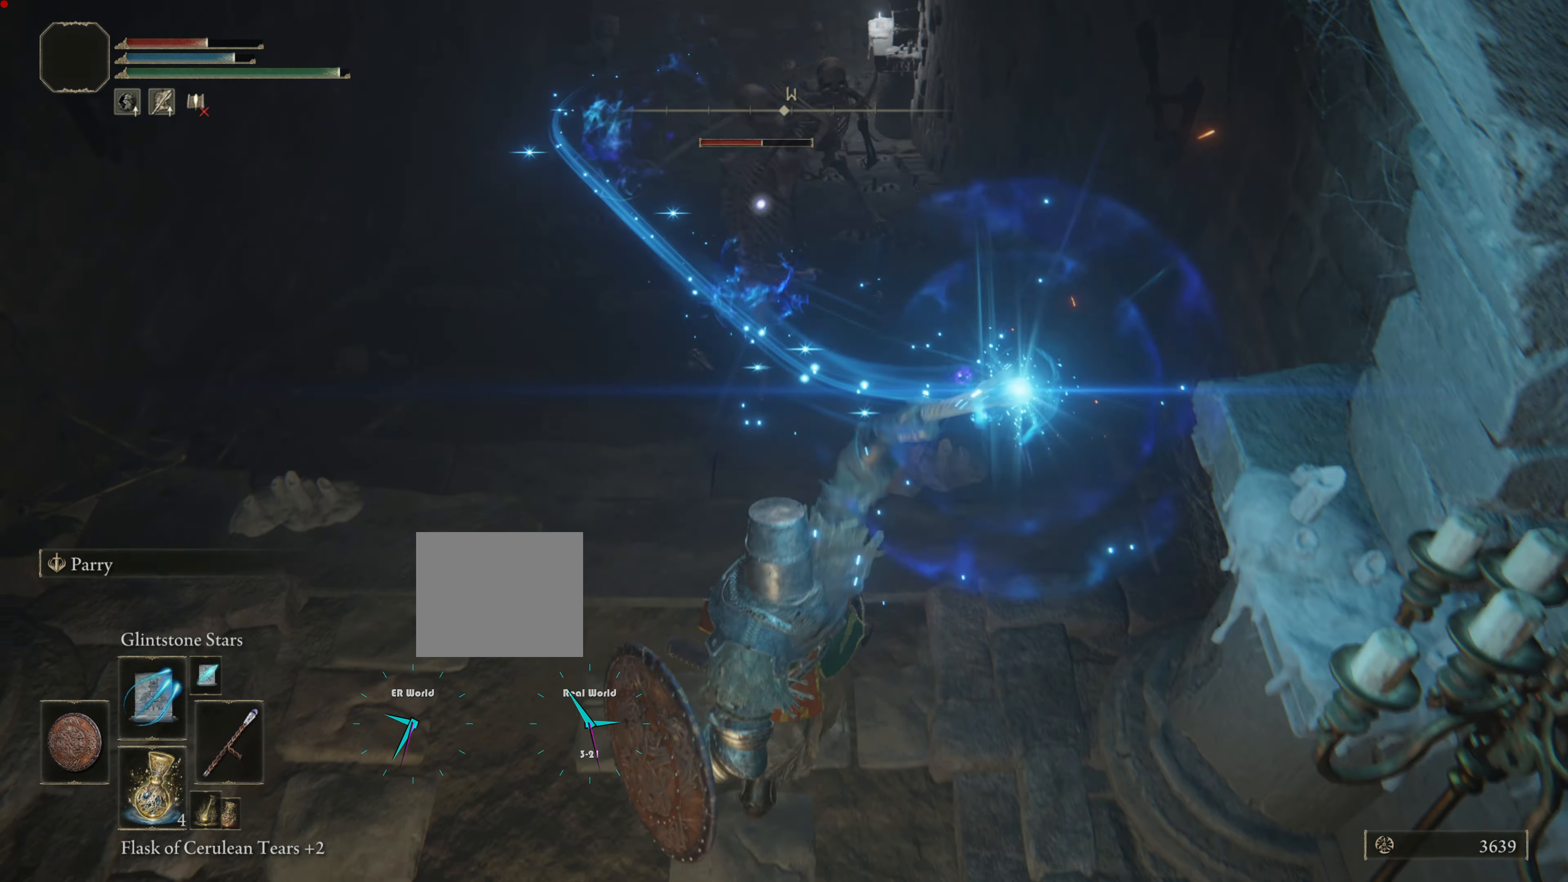
{"buttons": ["L1", "R1"], "left_stick": "down", "right_stick": "center", "events": []}
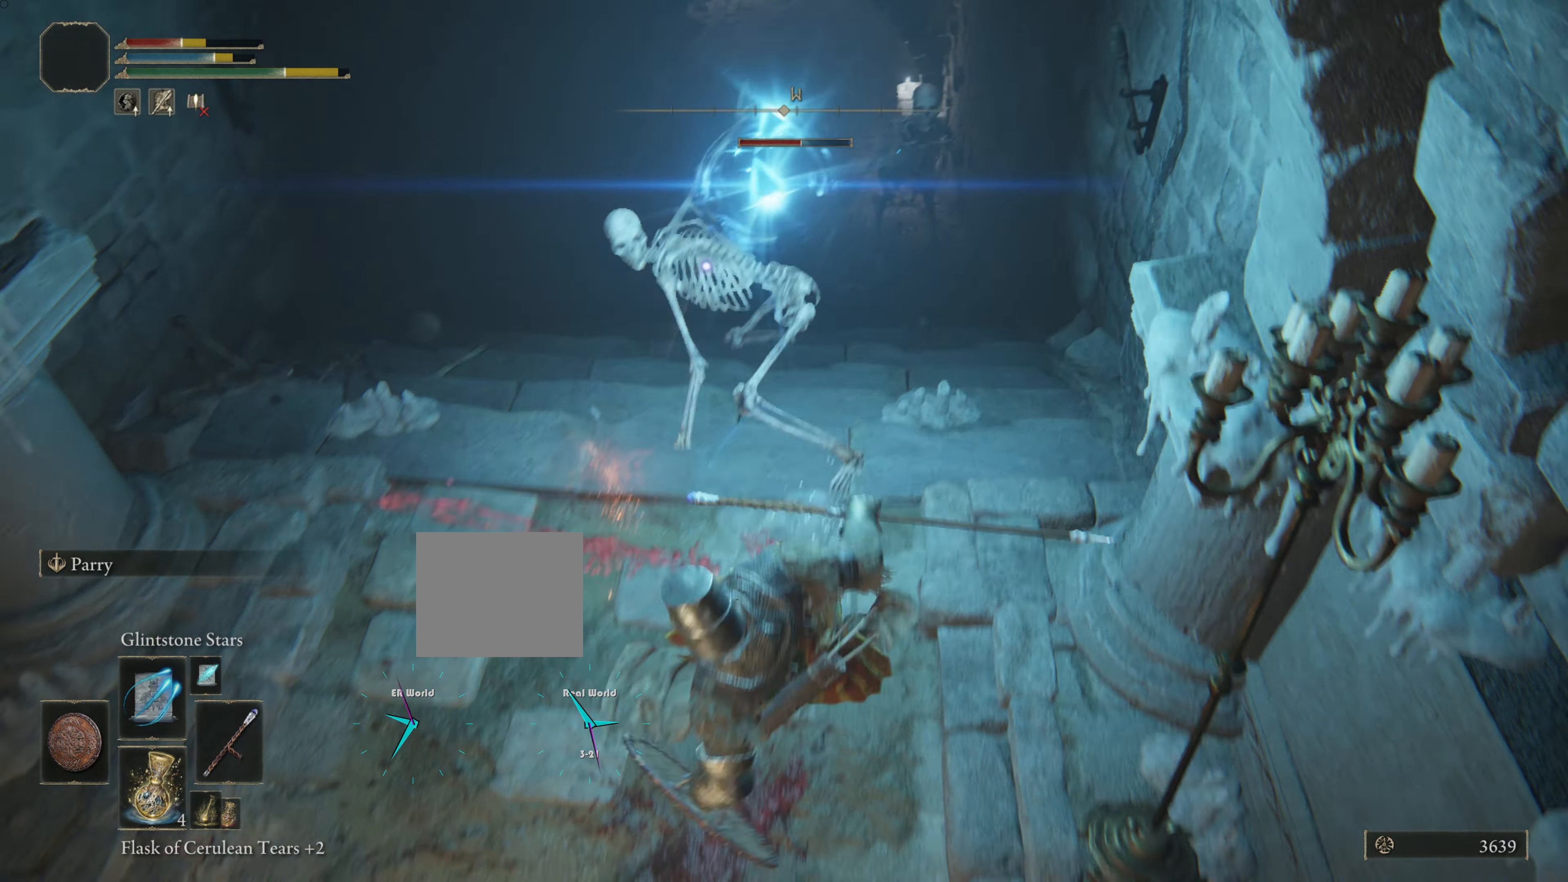
{"buttons": ["L1", "R1"], "left_stick": "down", "right_stick": "center", "events": []}
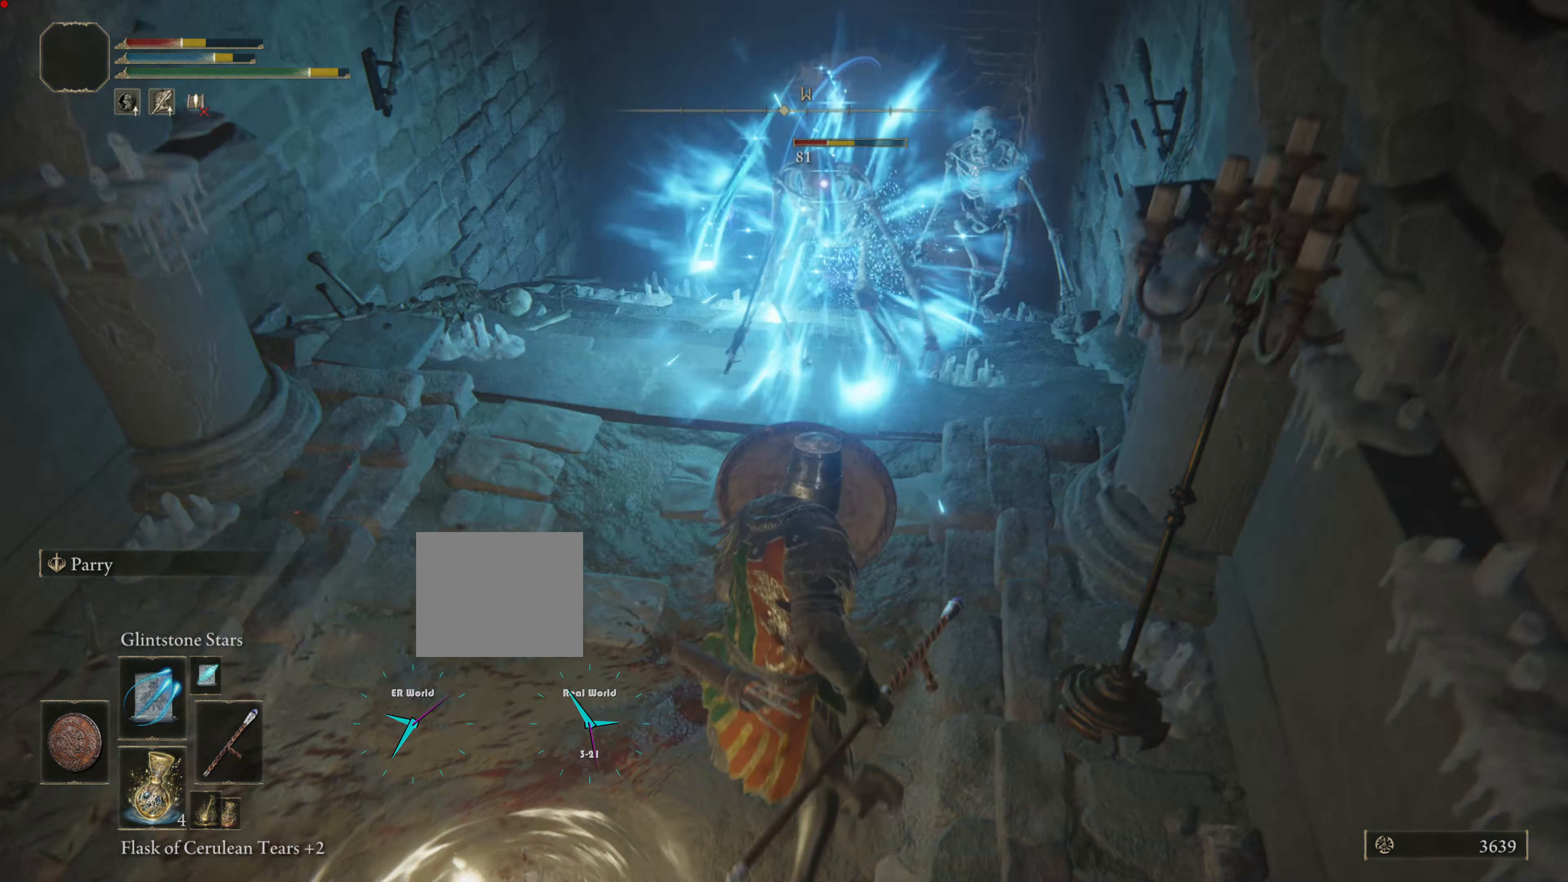
{"buttons": ["L1"], "left_stick": "down-left", "right_stick": "center", "events": [[83, "R1", "up"], [450, "left_stick", "down-left"]]}
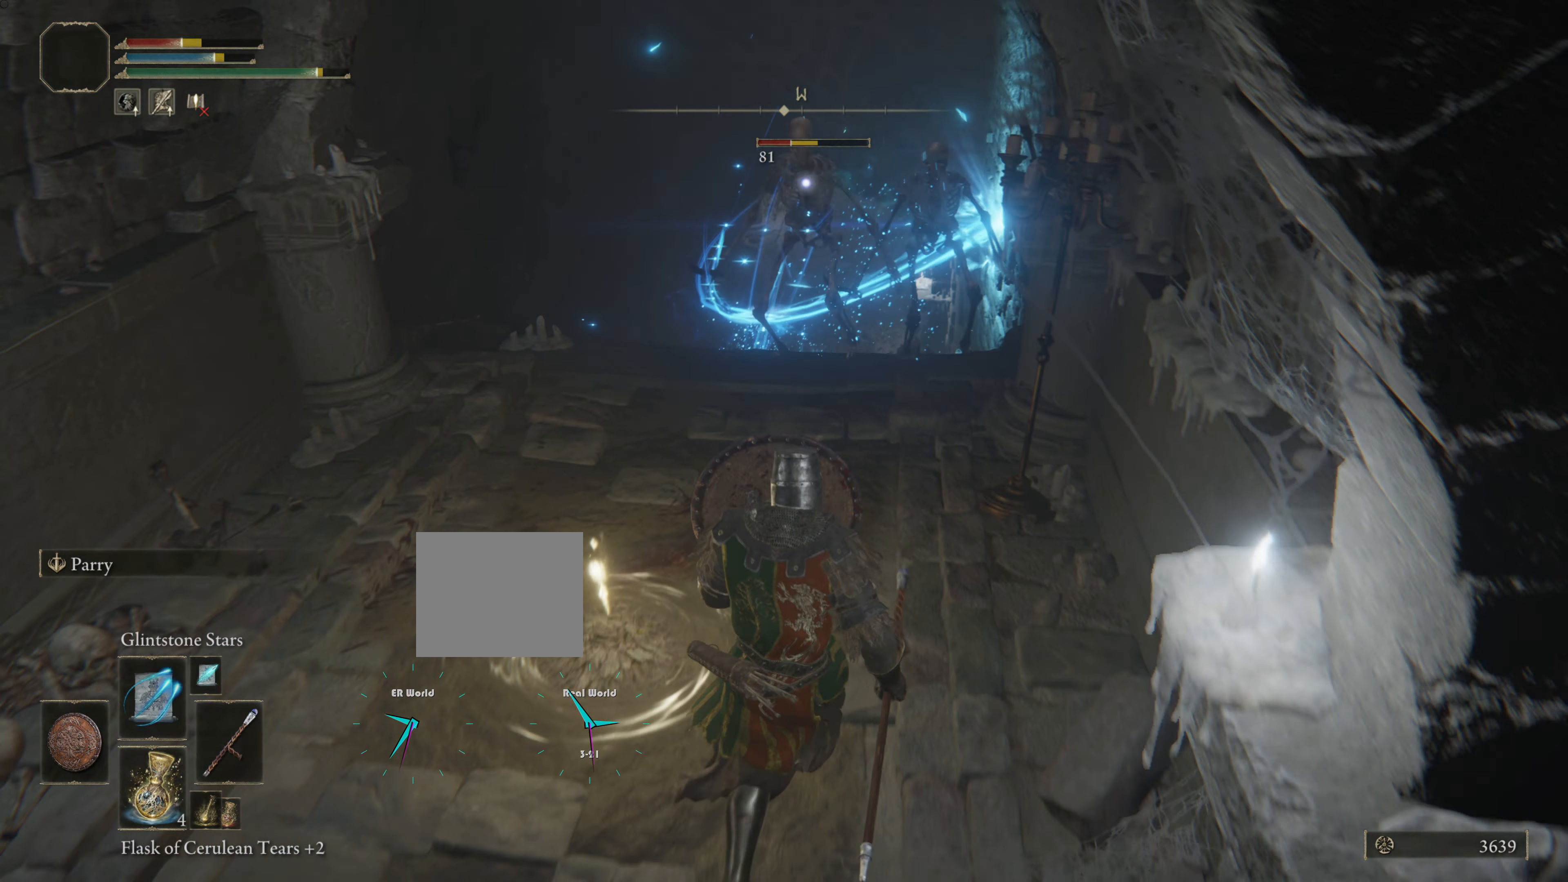
{"buttons": ["L1"], "left_stick": "left", "right_stick": "center", "events": [[401, "left_stick", "left"]]}
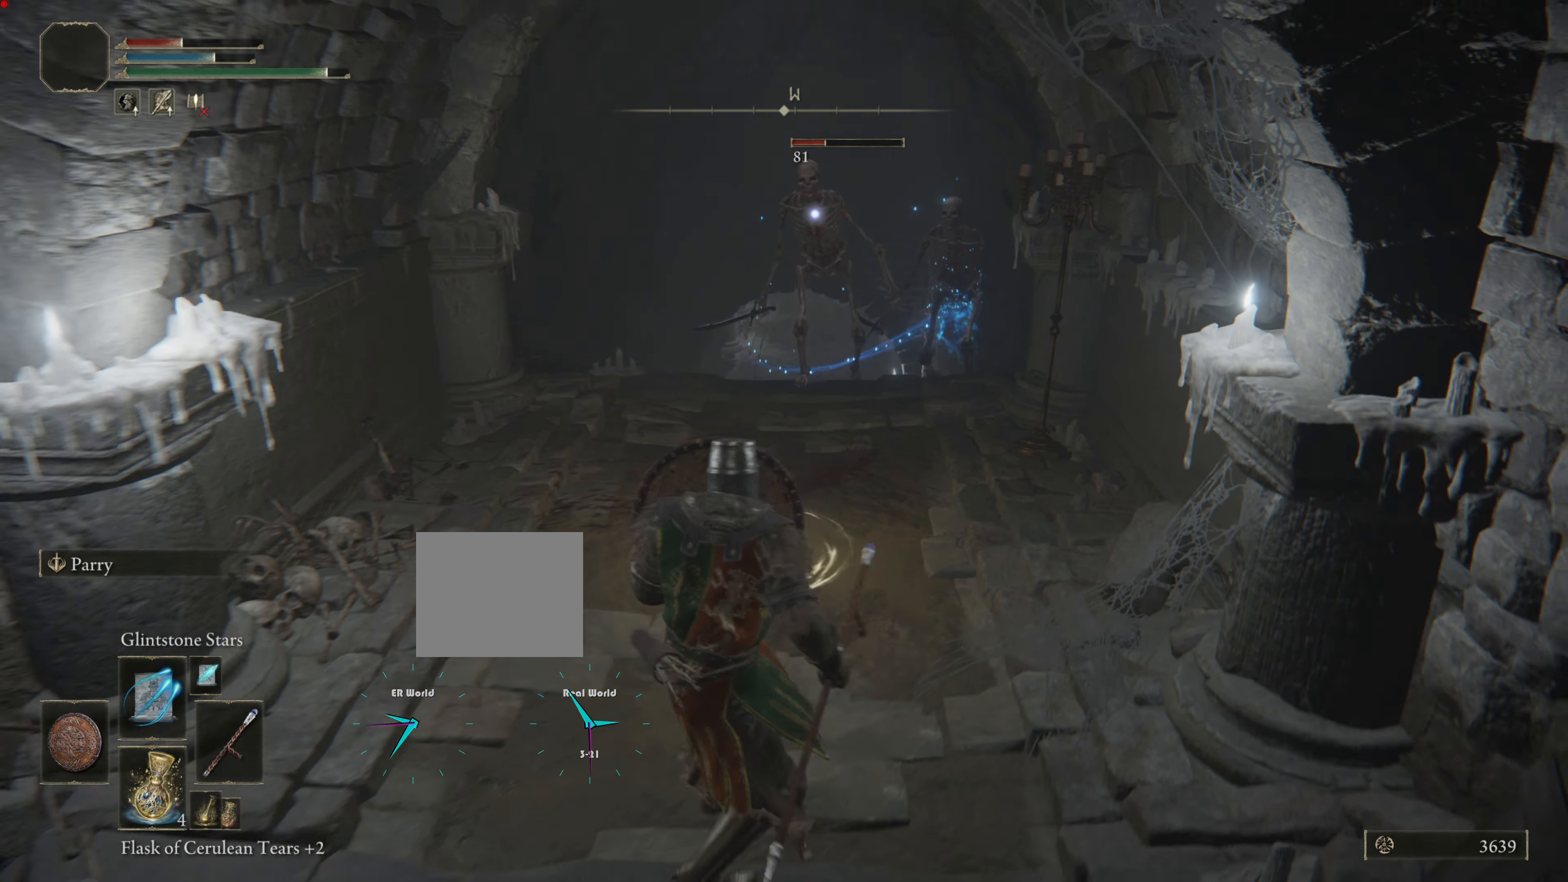
{"buttons": ["L1"], "left_stick": "down-right", "right_stick": "center", "events": [[83, "left_stick", "down"], [216, "left_stick", "down-right"]]}
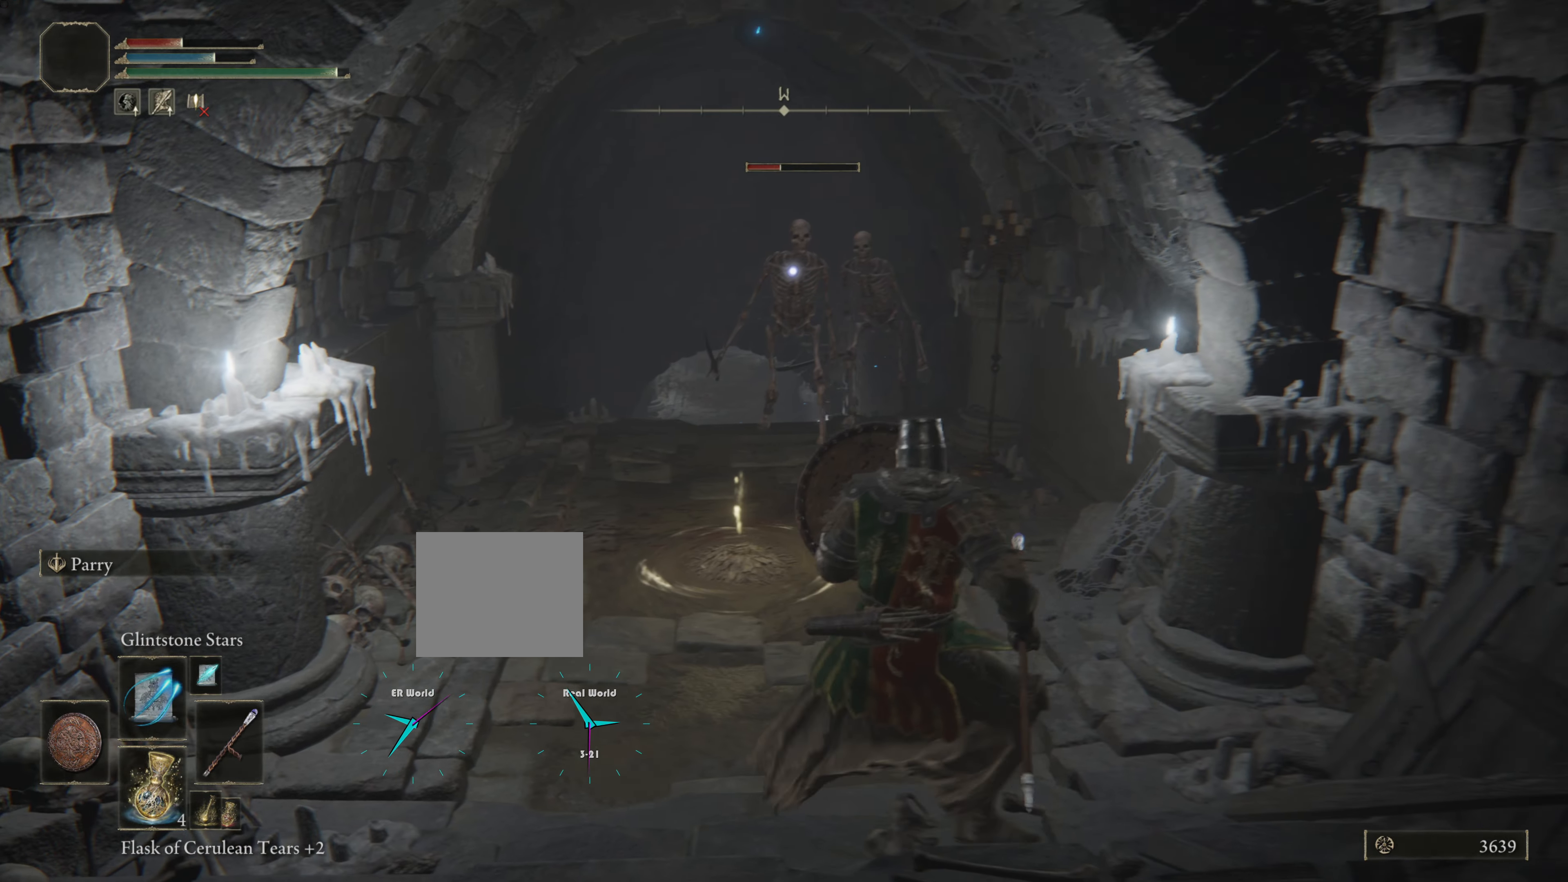
{"buttons": ["L1", "R1"], "left_stick": "down-left", "right_stick": "center"}
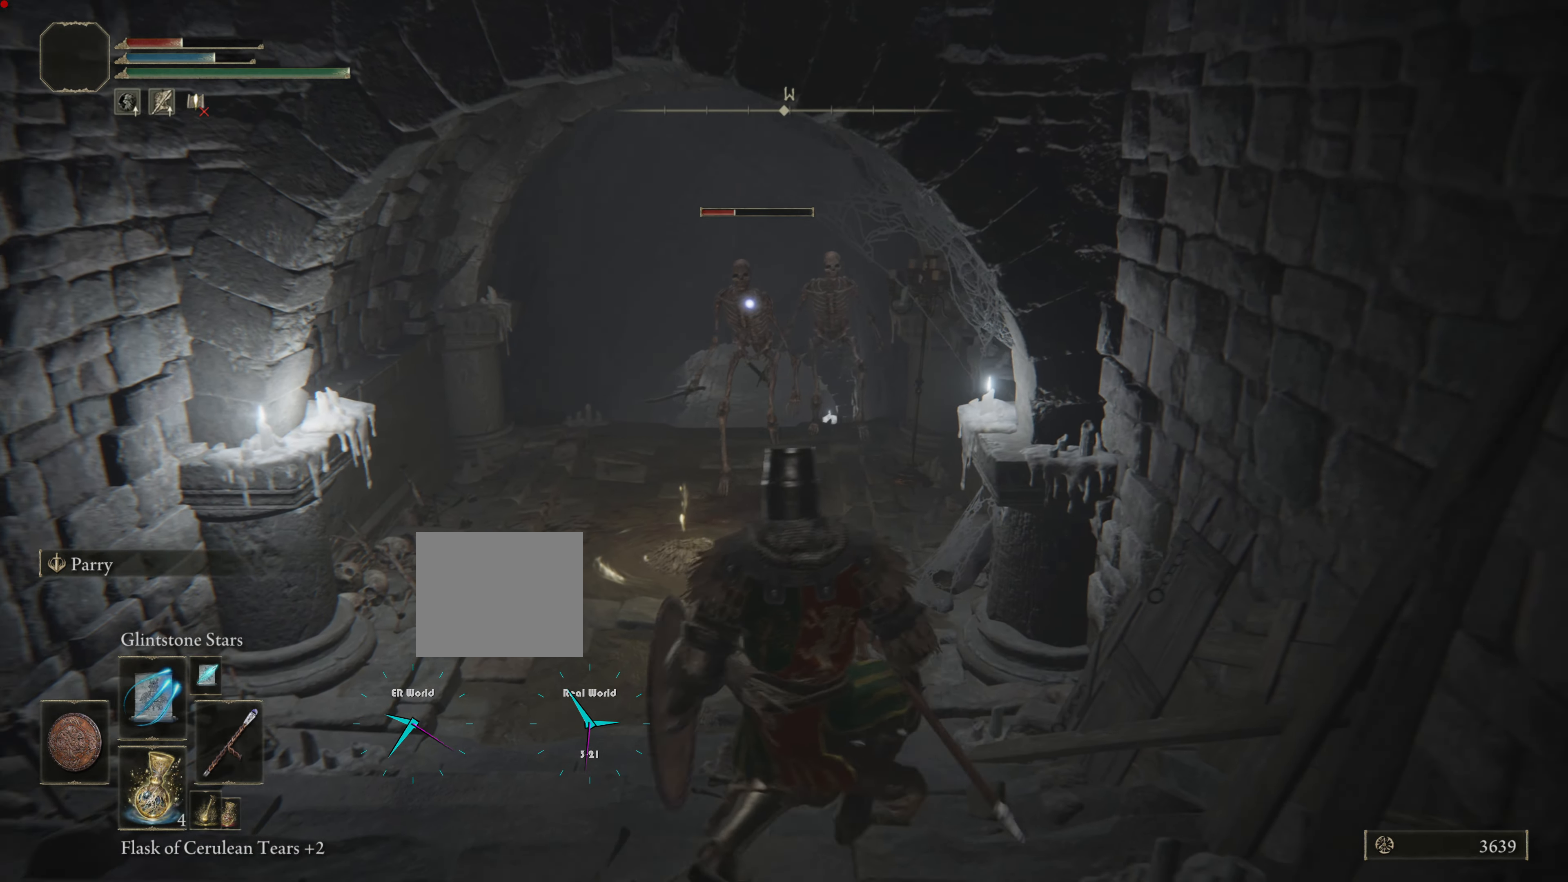
{"buttons": ["L1", "R1"], "left_stick": "left", "right_stick": "center", "events": [[334, "left_stick", "left"]]}
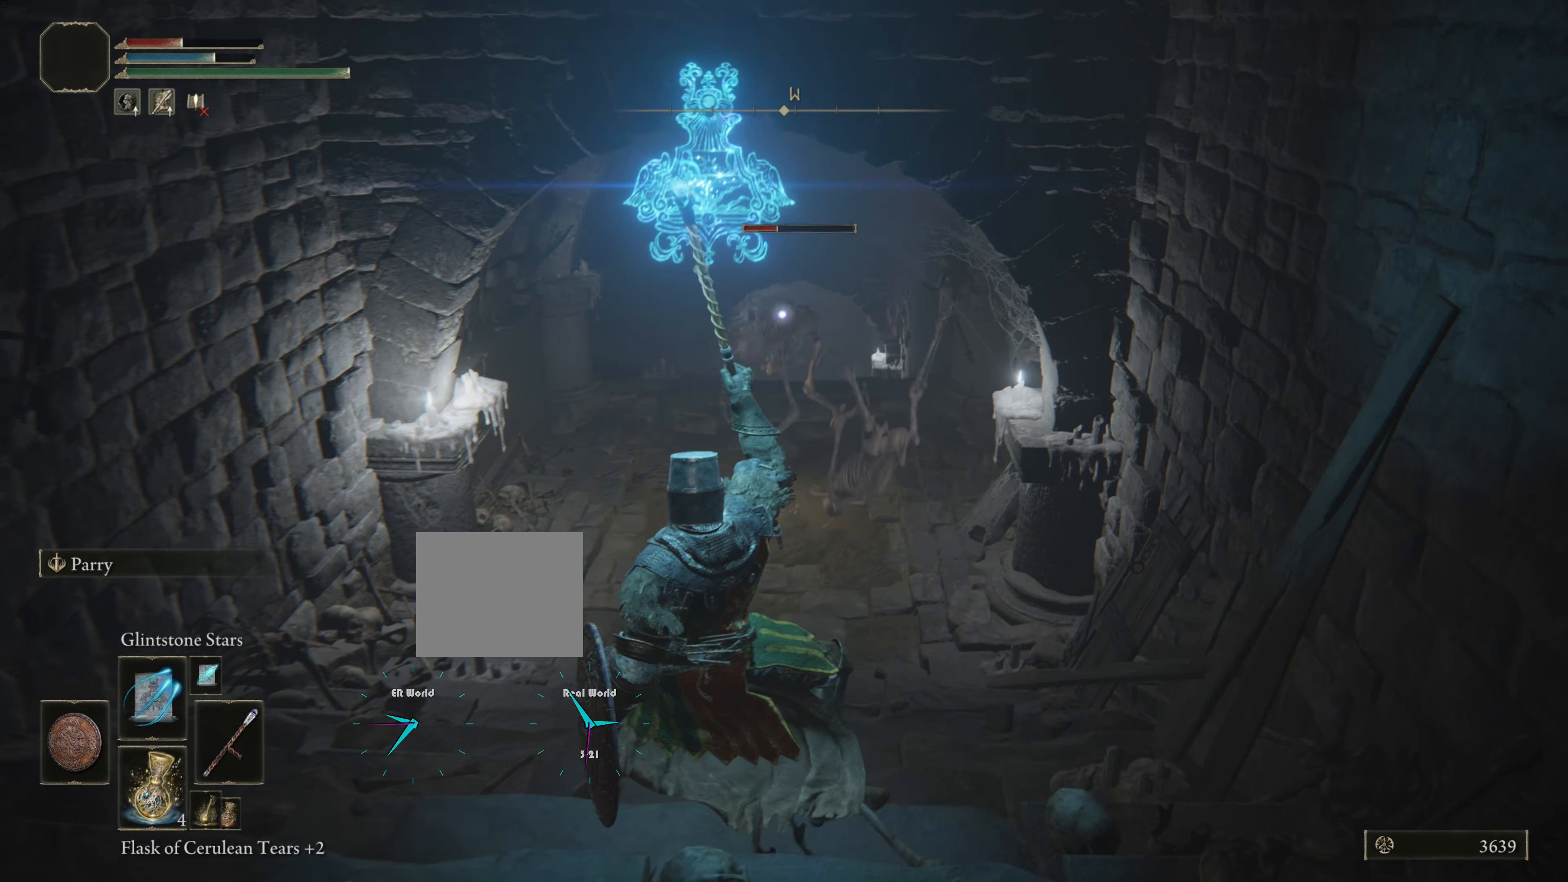
{"buttons": ["L1"], "left_stick": "down", "right_stick": "center", "events": [[367, "left_stick", "down"], [501, "R1", "up"]]}
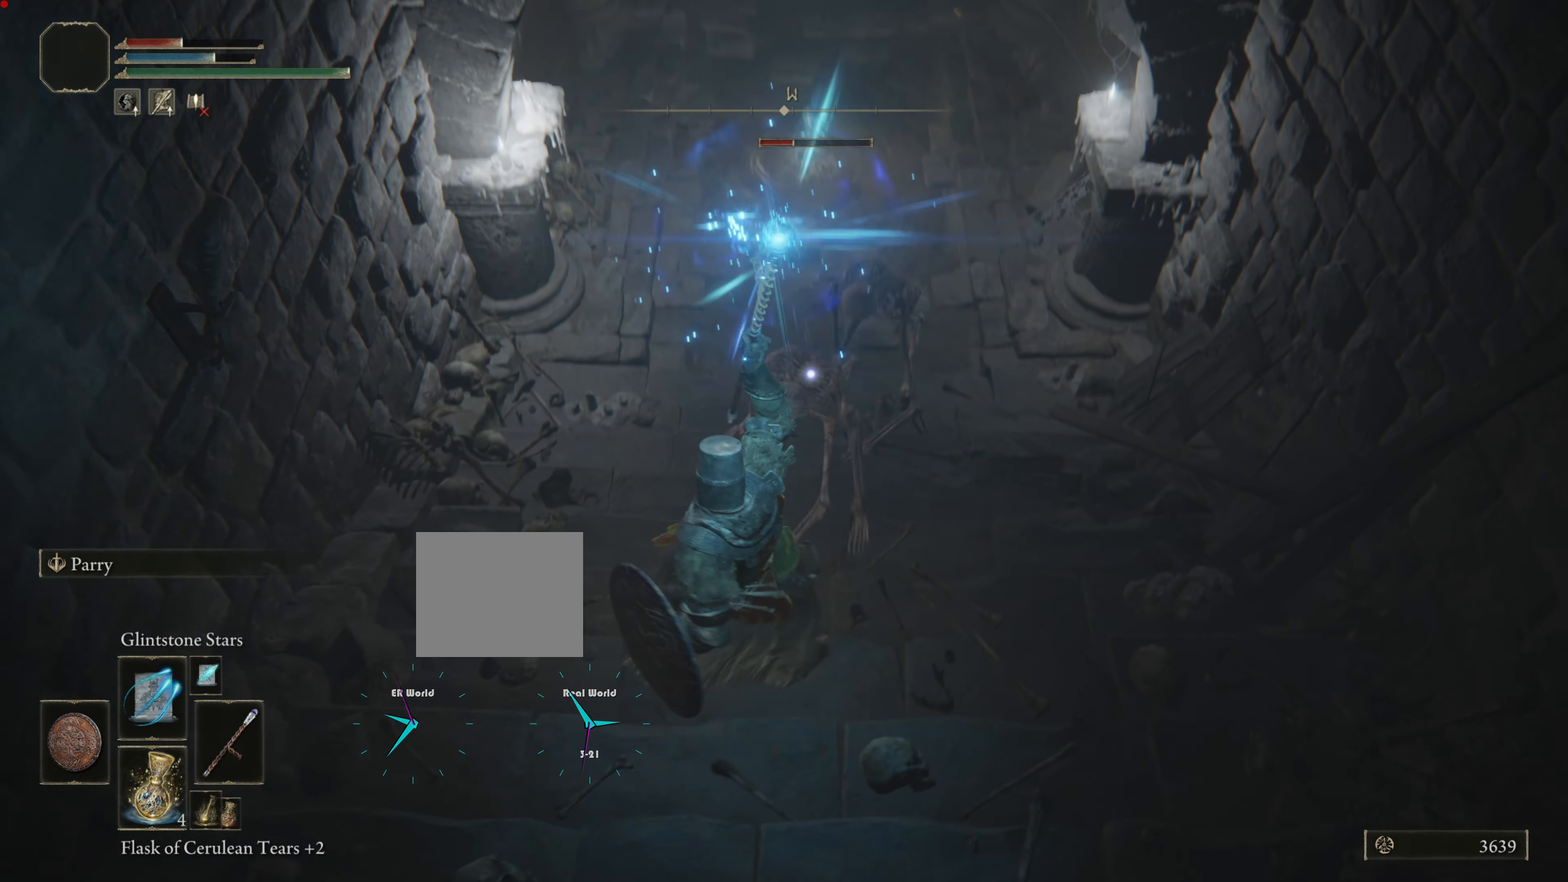
{"buttons": ["L1"], "left_stick": "down", "right_stick": "center", "events": []}
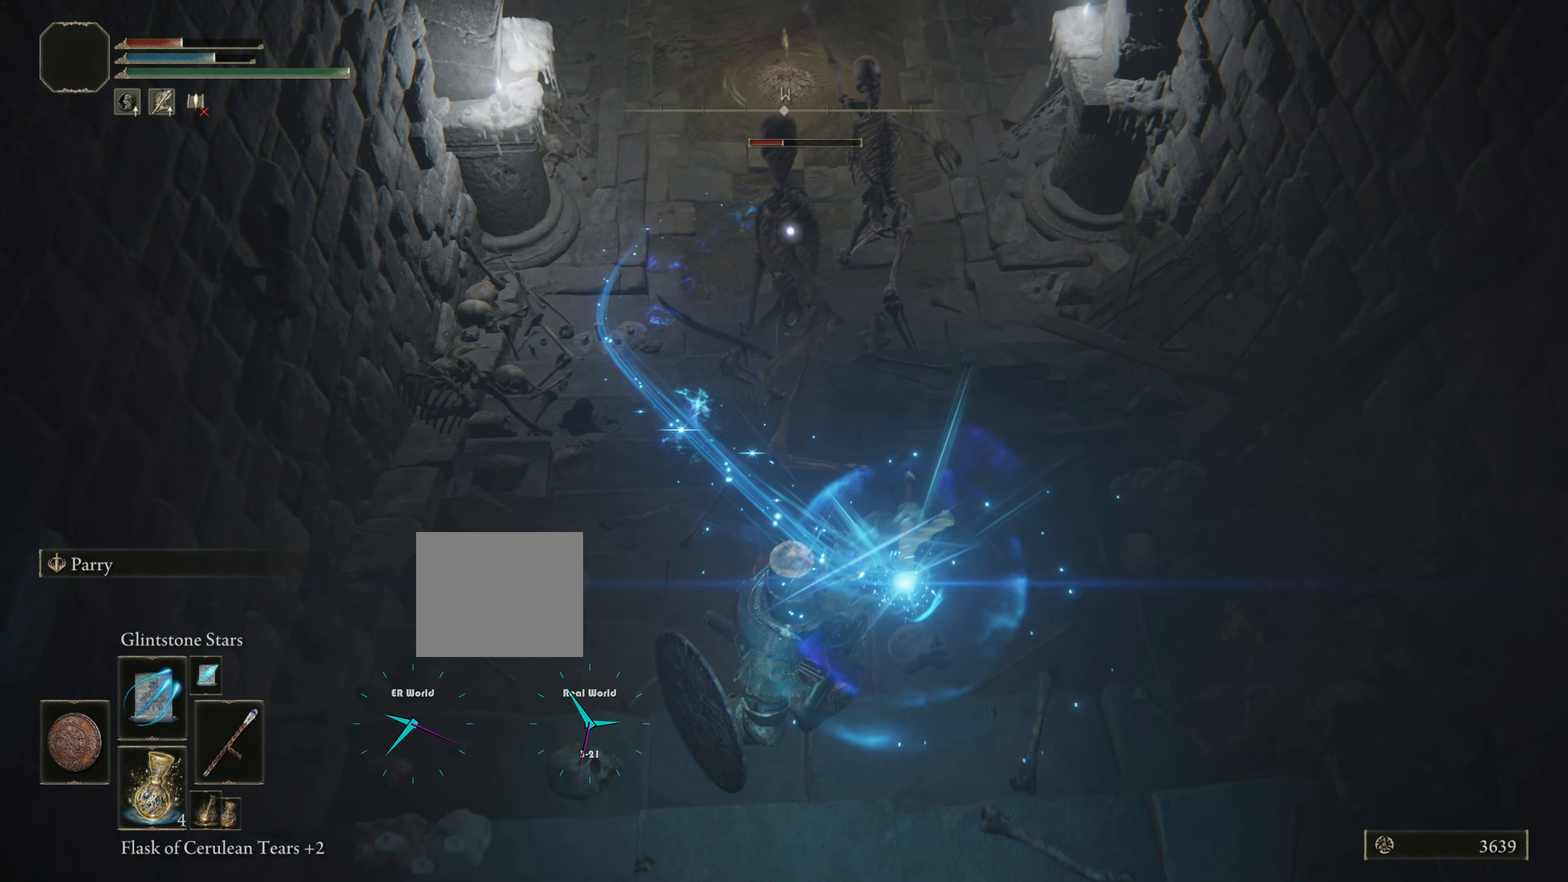
{"buttons": ["L1"], "left_stick": "down", "right_stick": "center", "events": []}
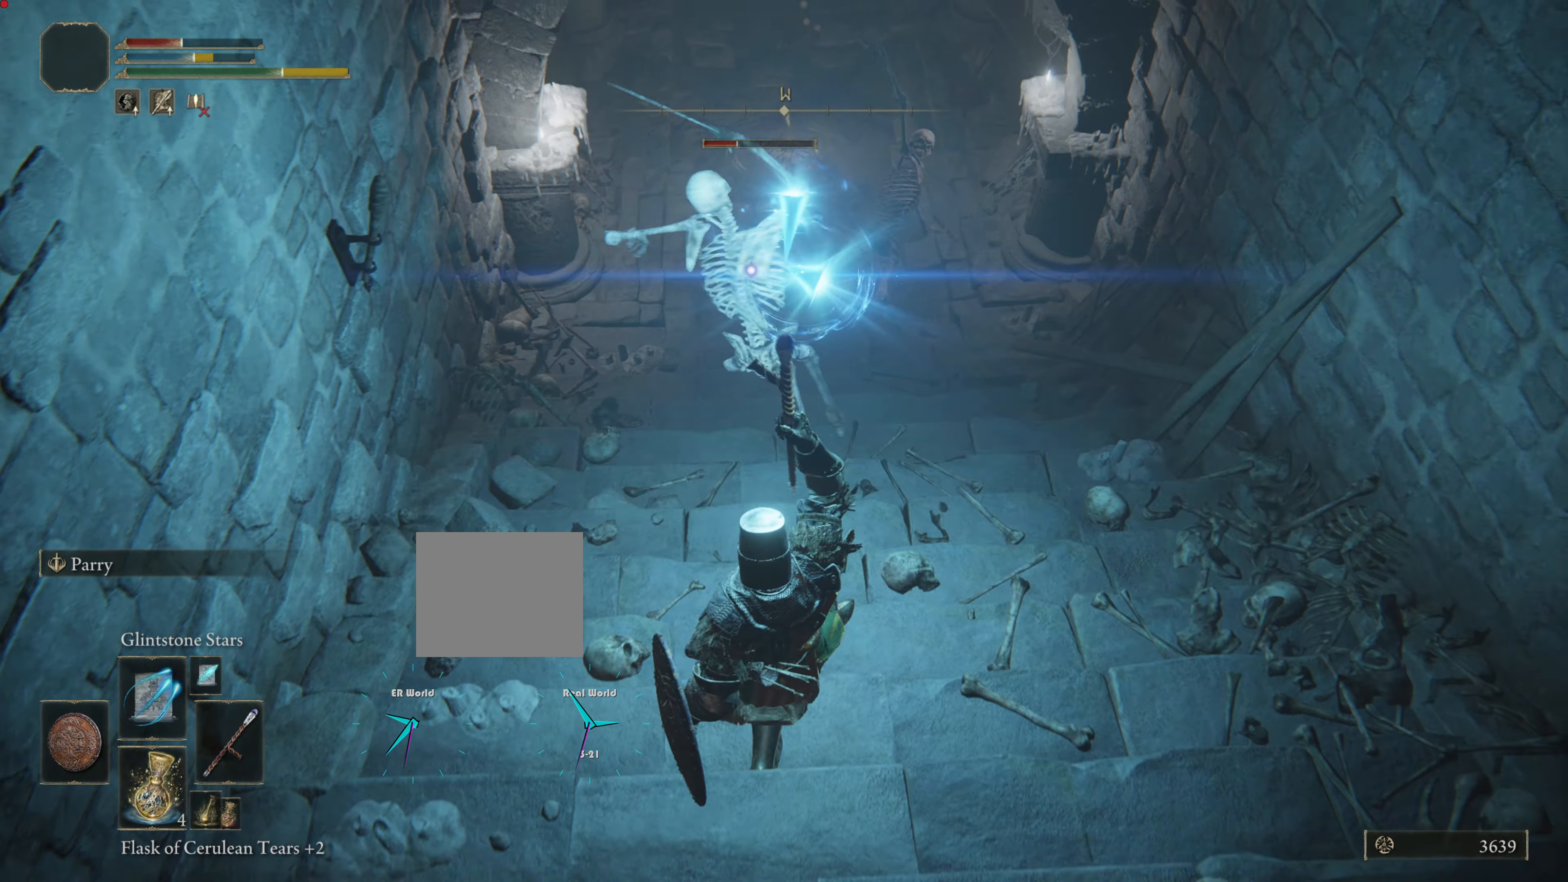
{"buttons": ["L1"], "left_stick": "down", "right_stick": "center", "events": []}
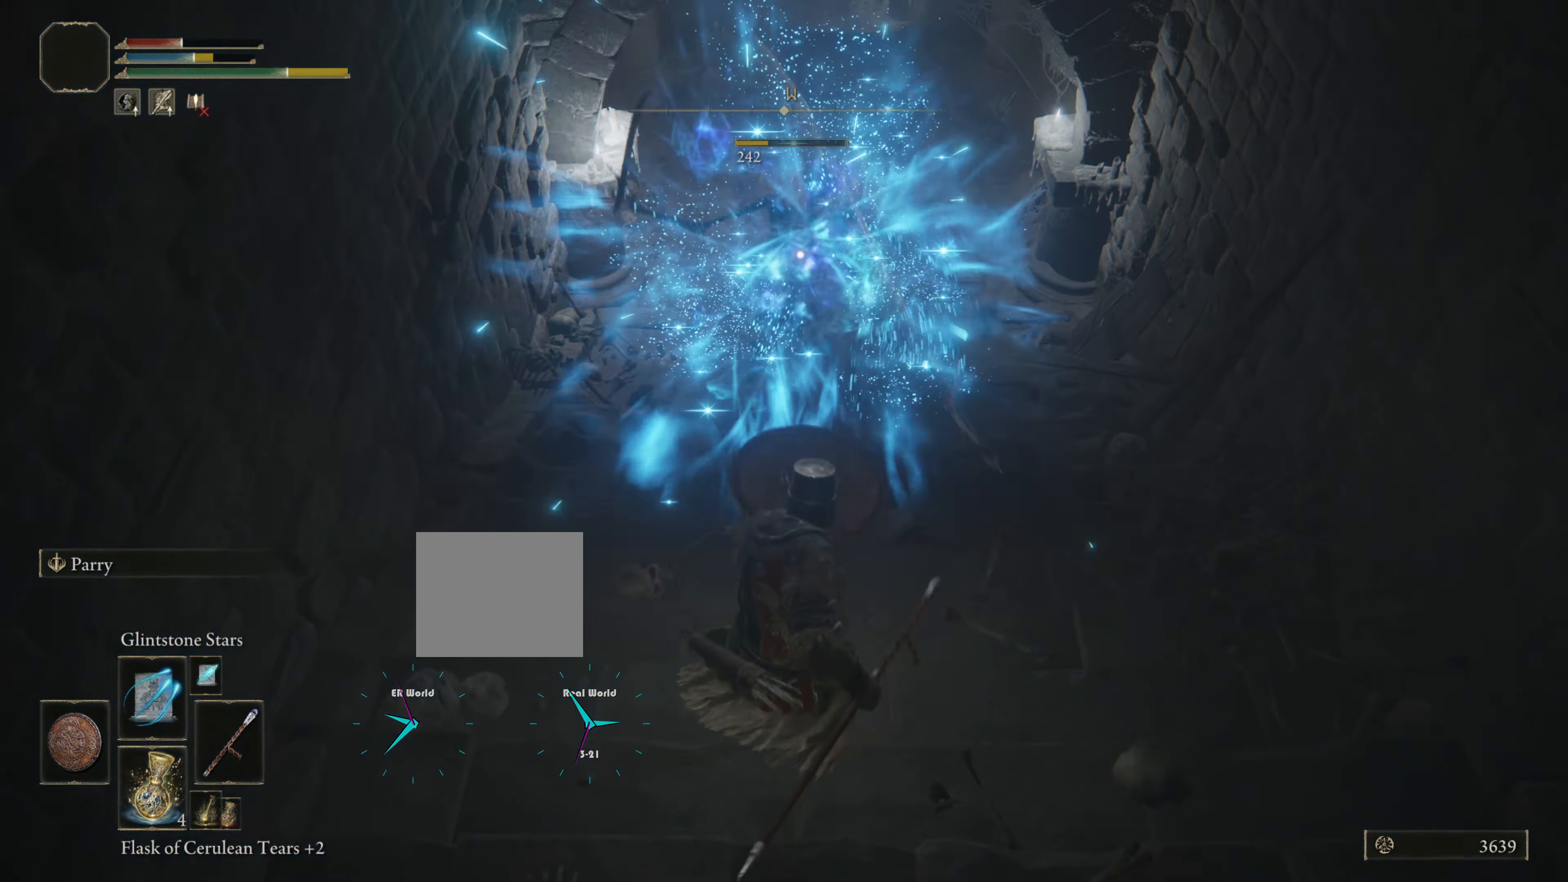
{"buttons": ["L1"], "left_stick": "up", "right_stick": "center", "events": [[317, "left_stick", "up"]]}
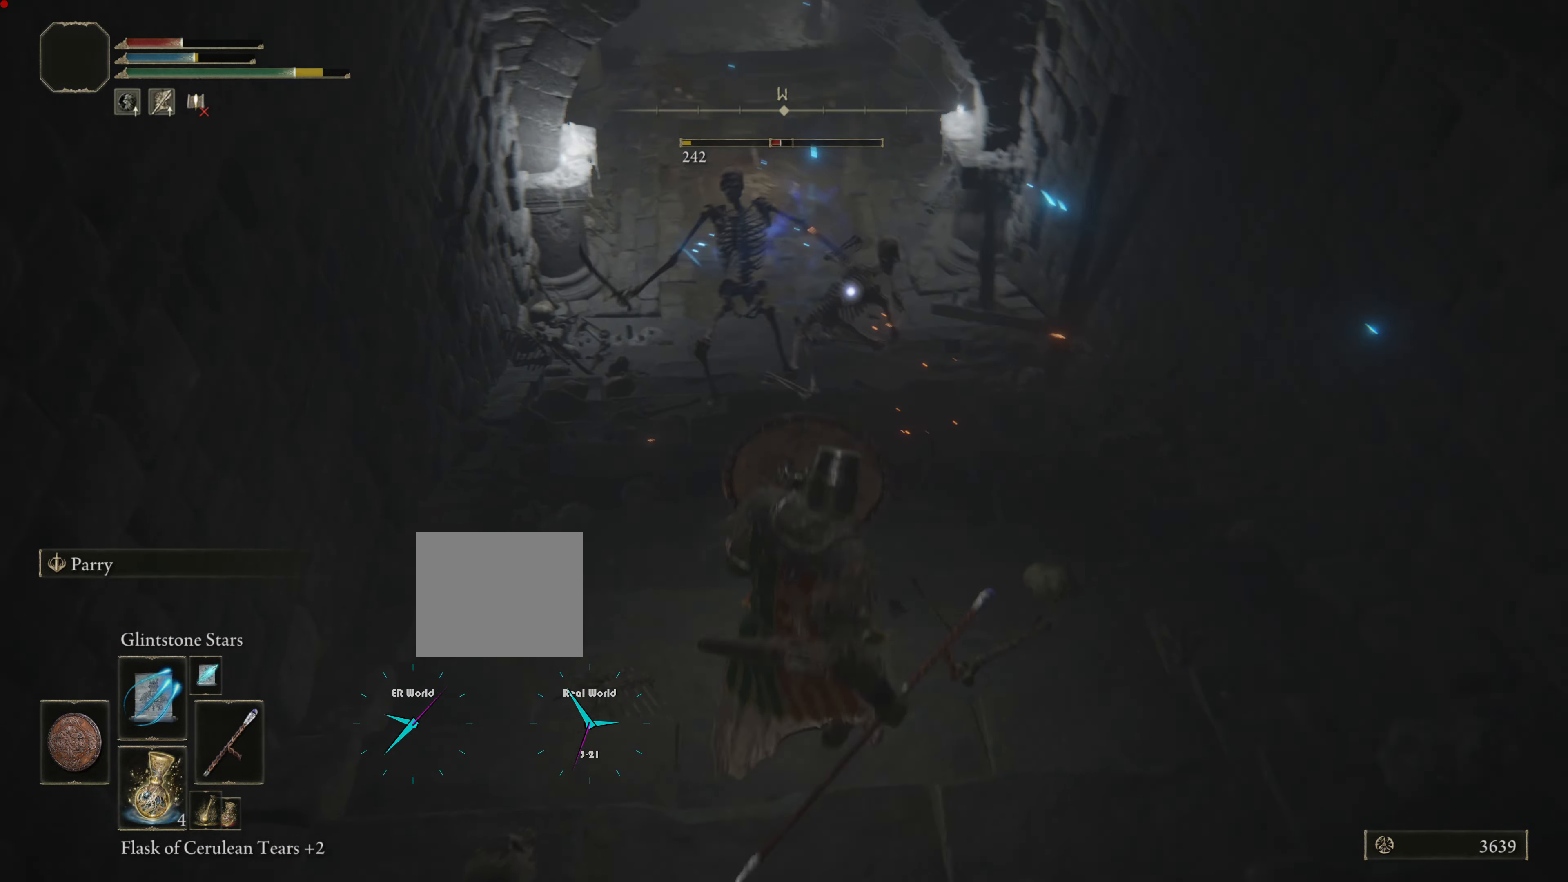
{"buttons": ["L1"], "left_stick": "center", "right_stick": "center", "events": [[200, "left_stick", "center"]]}